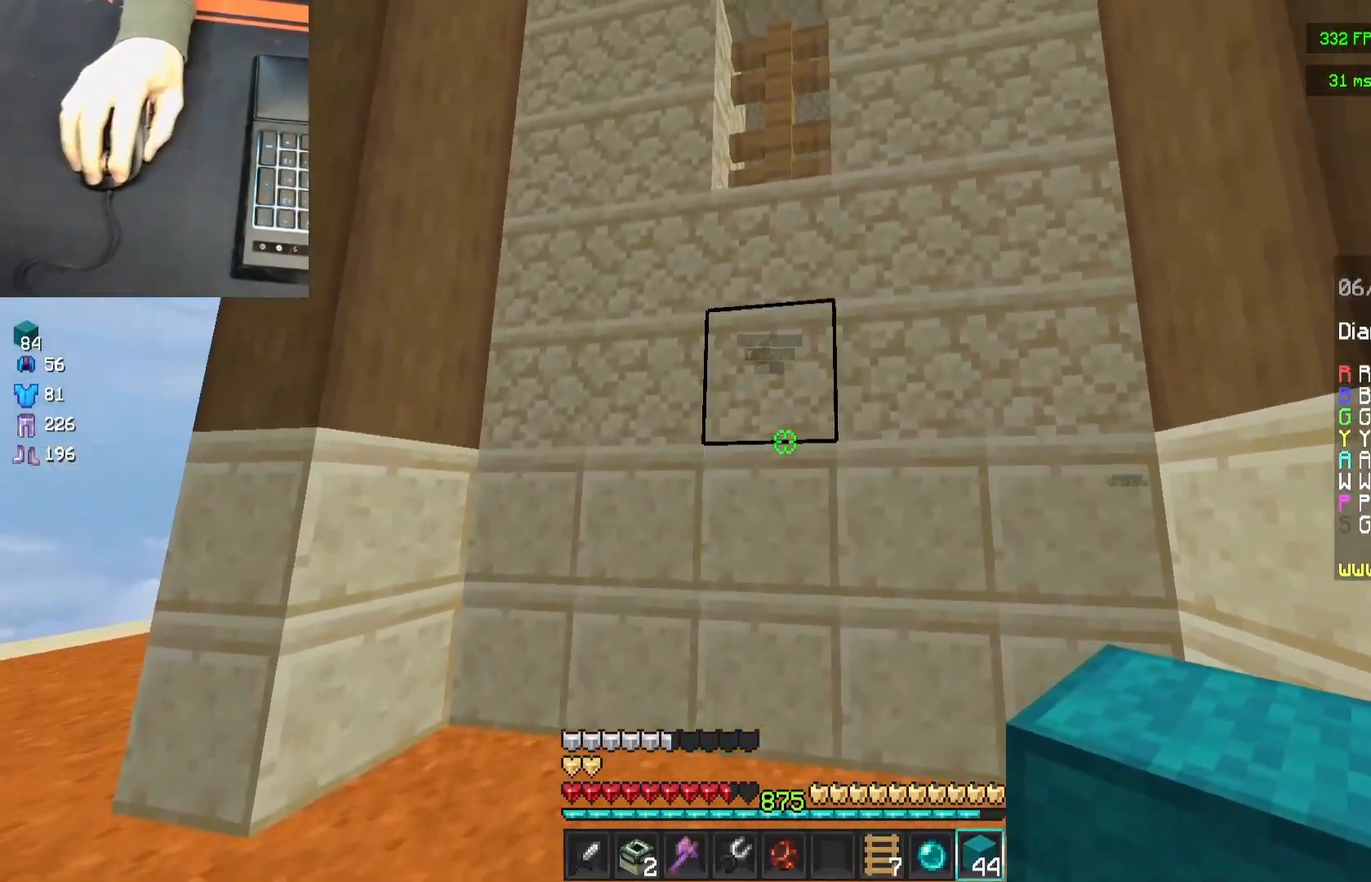
Gameplay with keyboard and mouse; each line is a JSON object with the keys and mouse buttons held at the frame after it. "events" lists presses ("down") and releases ("up") of "a", "d", "s", "space", "w", "mouse_left" and "mouse_right" between this image and that frame as [ms after this image, input, new state], when the widget could be followed in between. "mouse_left", "mouse_right" = the "left", "right" buttons of the "mouse" list. No other keys are recorded. Fast repeated clicks can show as one long hold. Mouse movement is not recorded.
{"keys": [], "mouse": [], "events": []}
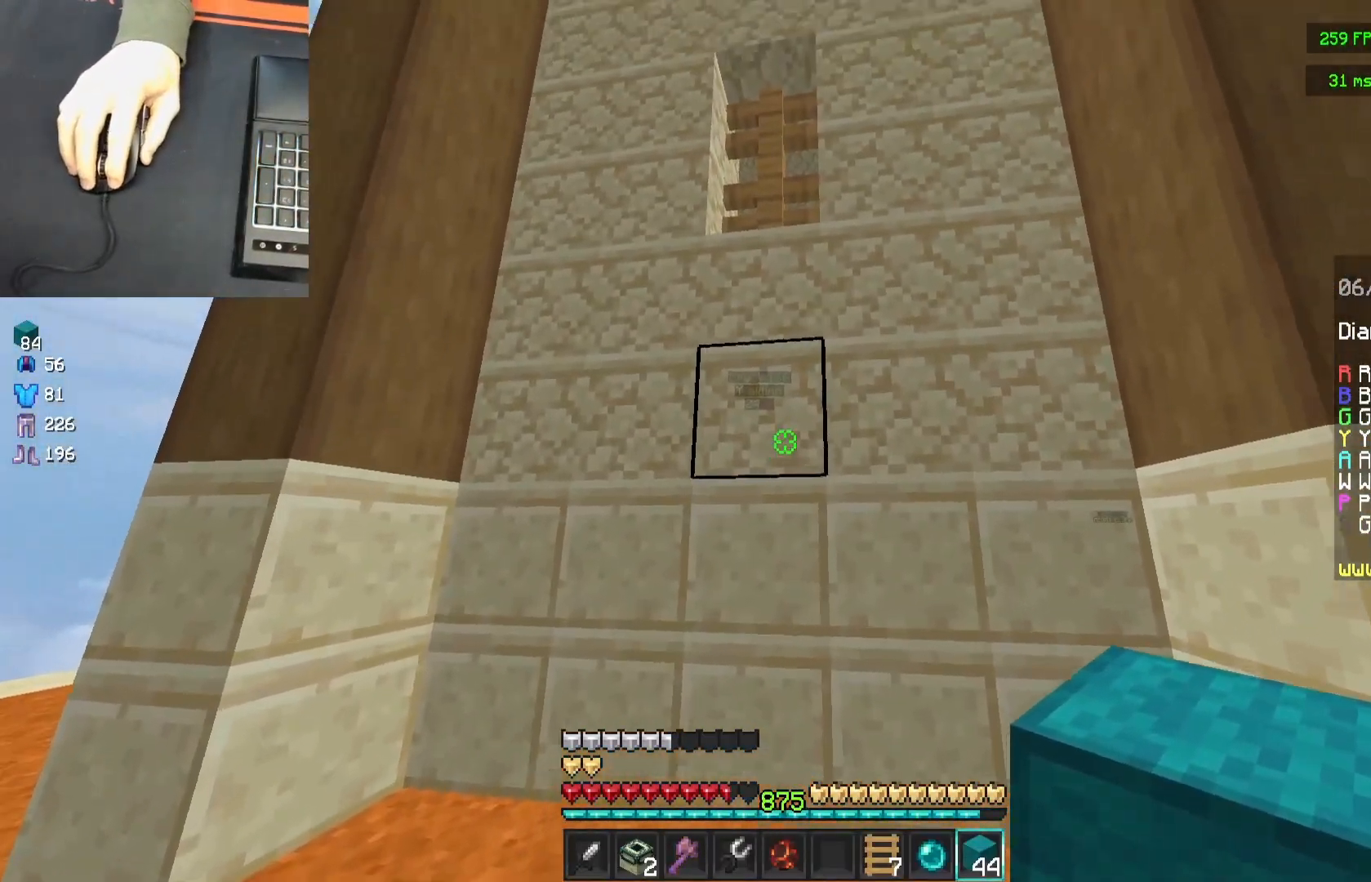
{"keys": [], "mouse": [], "events": [[217, "mouse_left", "down"], [267, "mouse_left", "up"]]}
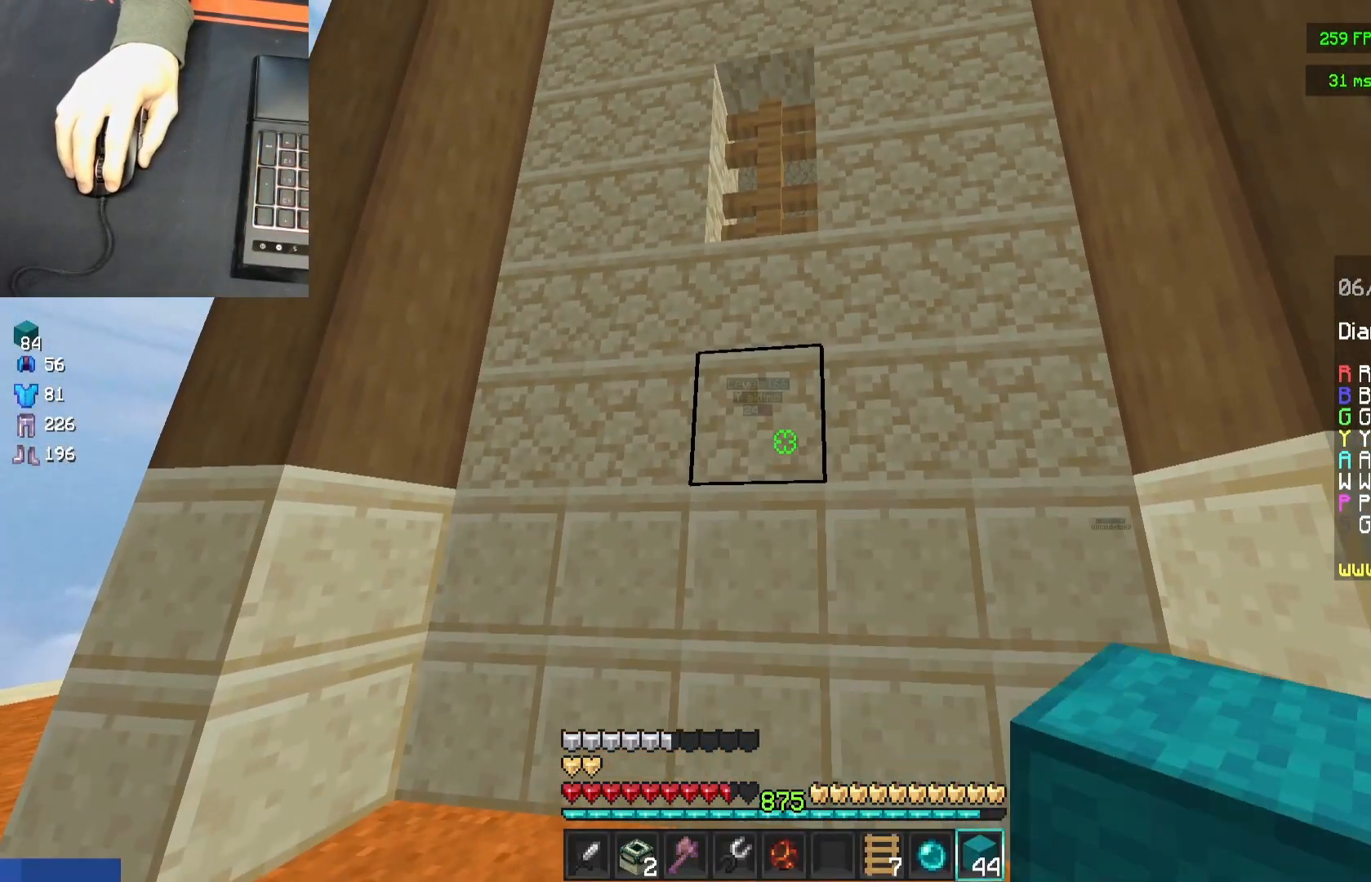
{"keys": [], "mouse": [], "events": []}
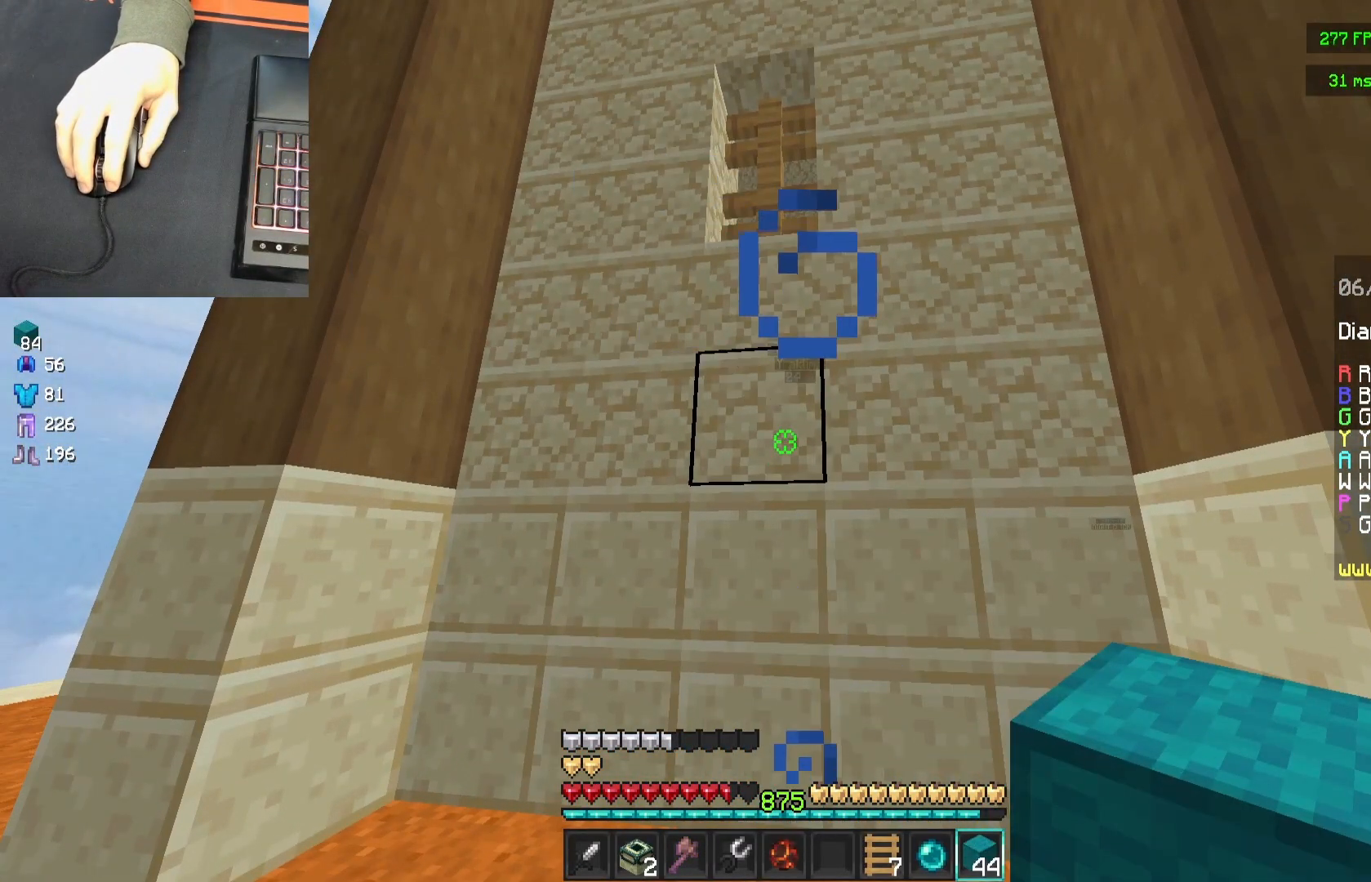
{"keys": ["a"], "mouse": [], "events": [[233, "a", "down"]]}
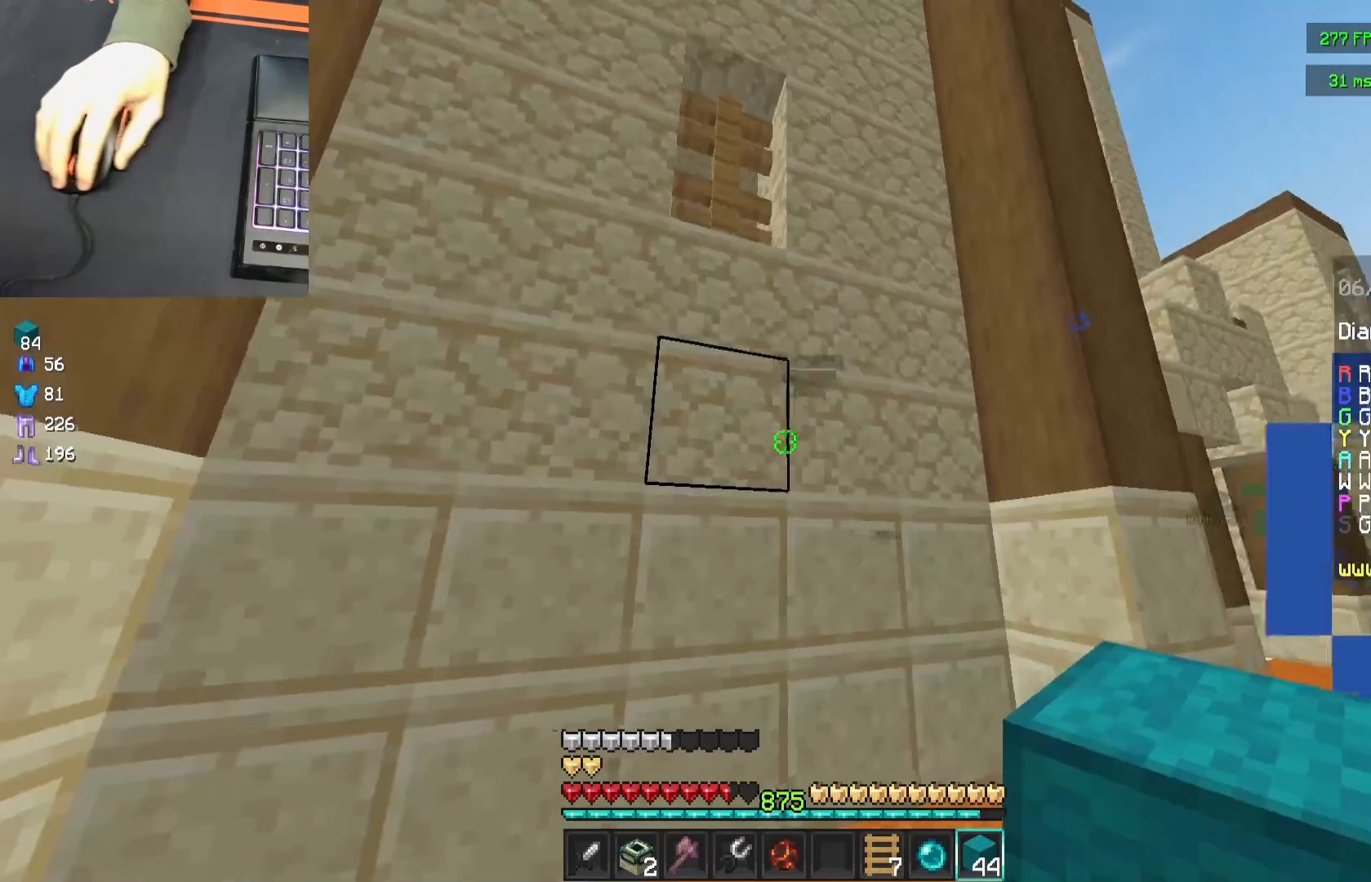
{"keys": ["a", "s"], "mouse": [], "events": [[183, "s", "down"]]}
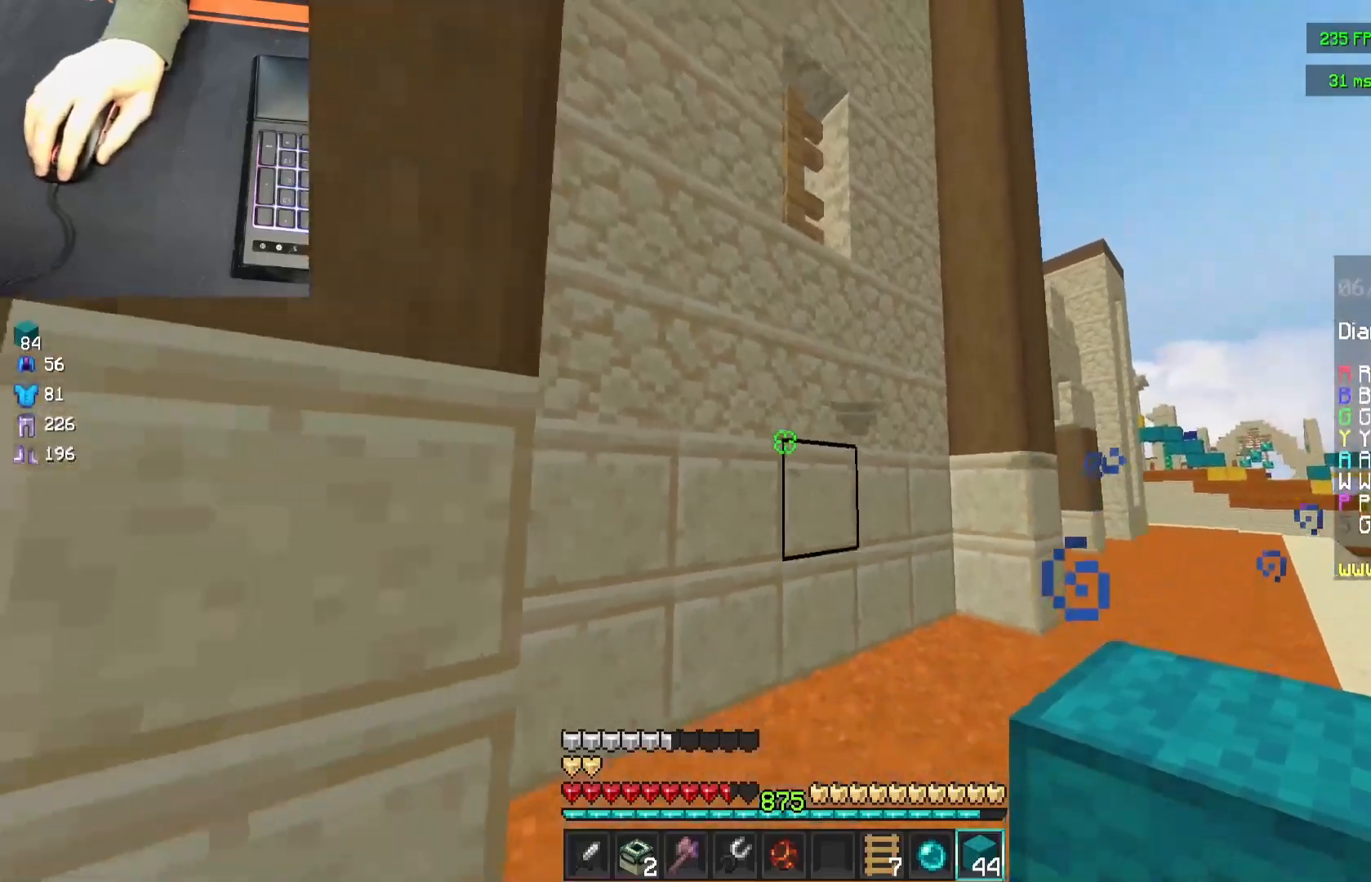
{"keys": [], "mouse": [], "events": [[350, "s", "up"], [417, "a", "up"]]}
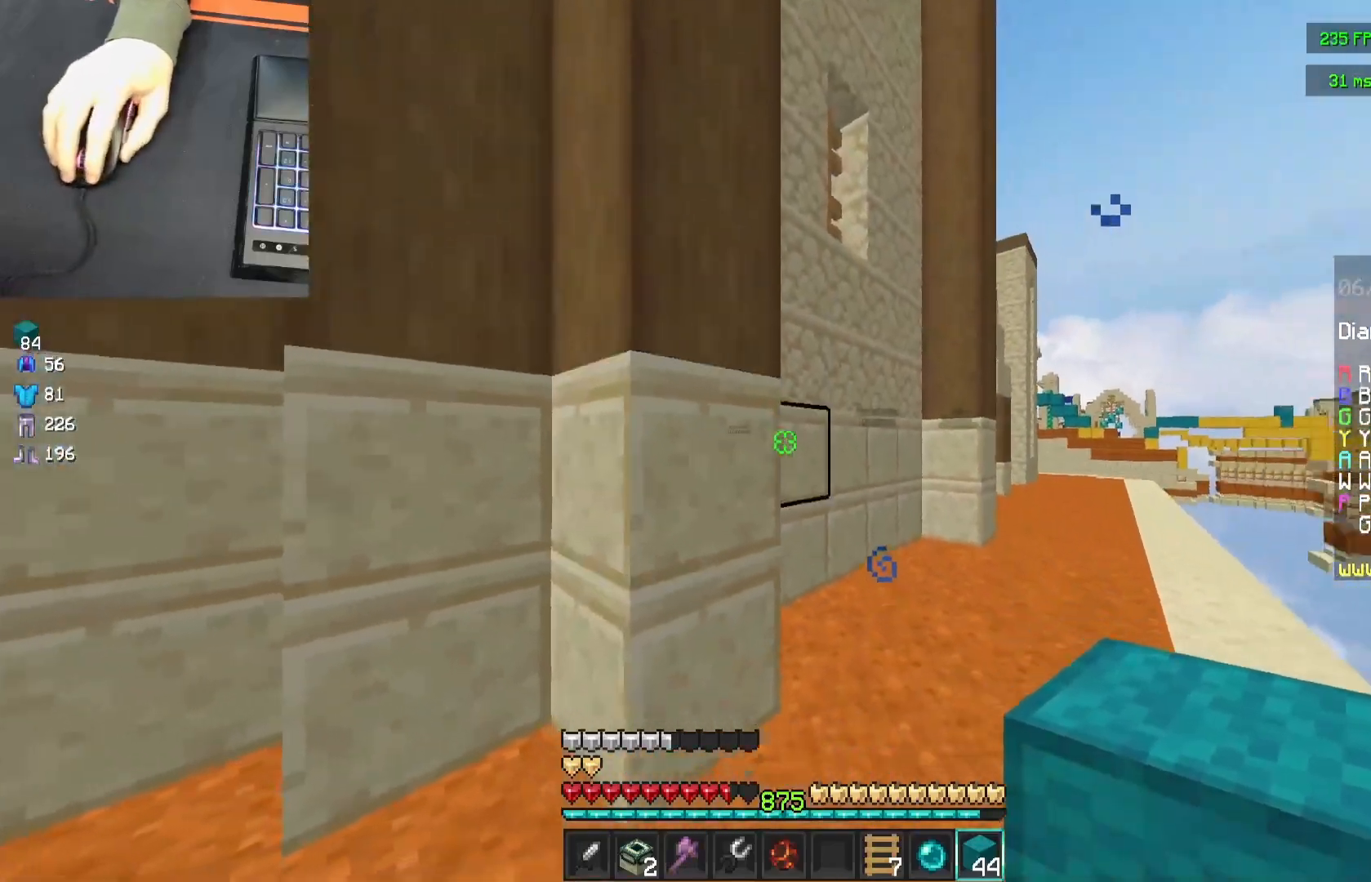
{"keys": ["a", "s"], "mouse": [], "events": [[283, "a", "down"], [483, "s", "down"]]}
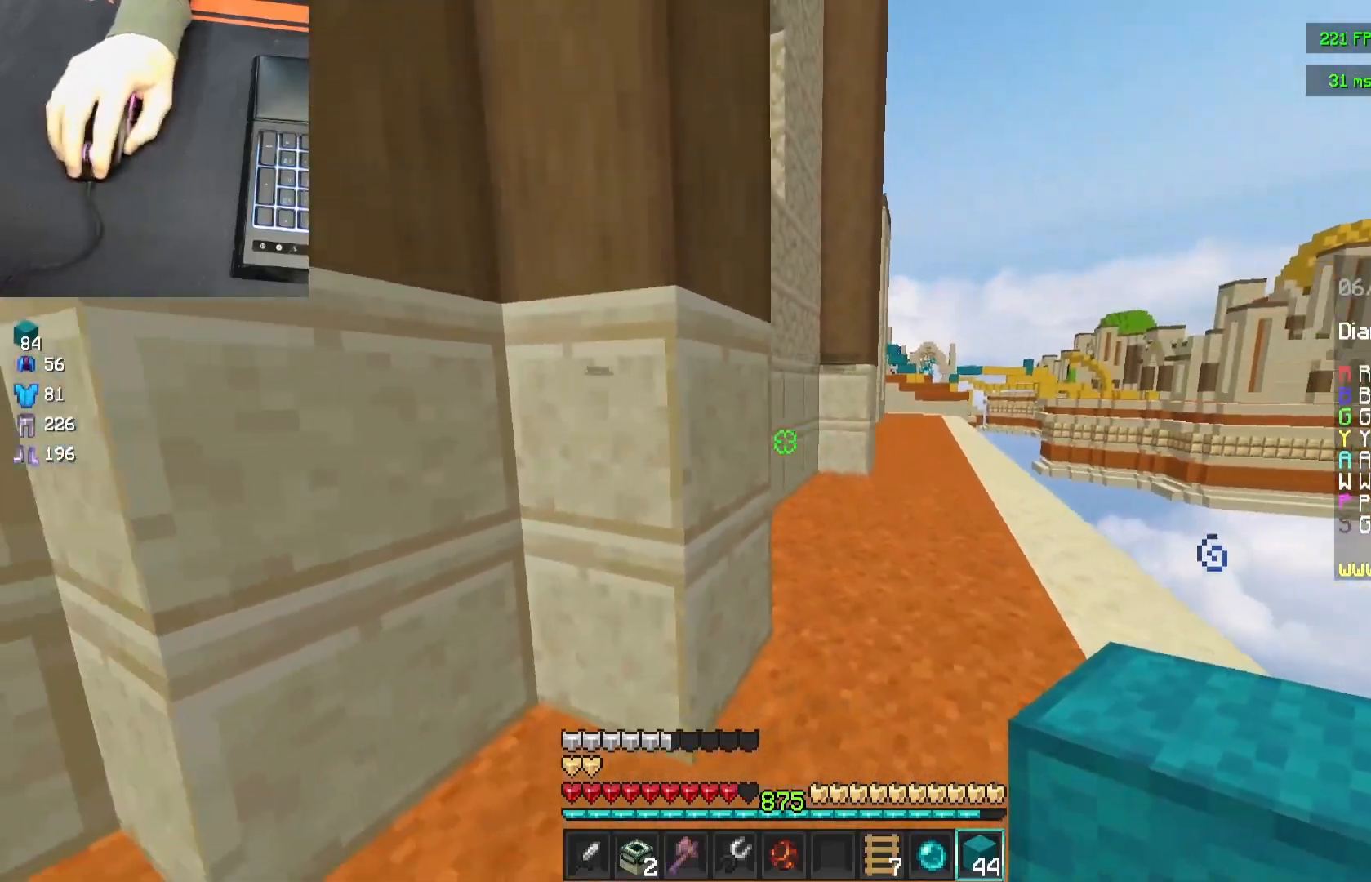
{"keys": ["s"], "mouse": [], "events": [[417, "a", "up"]]}
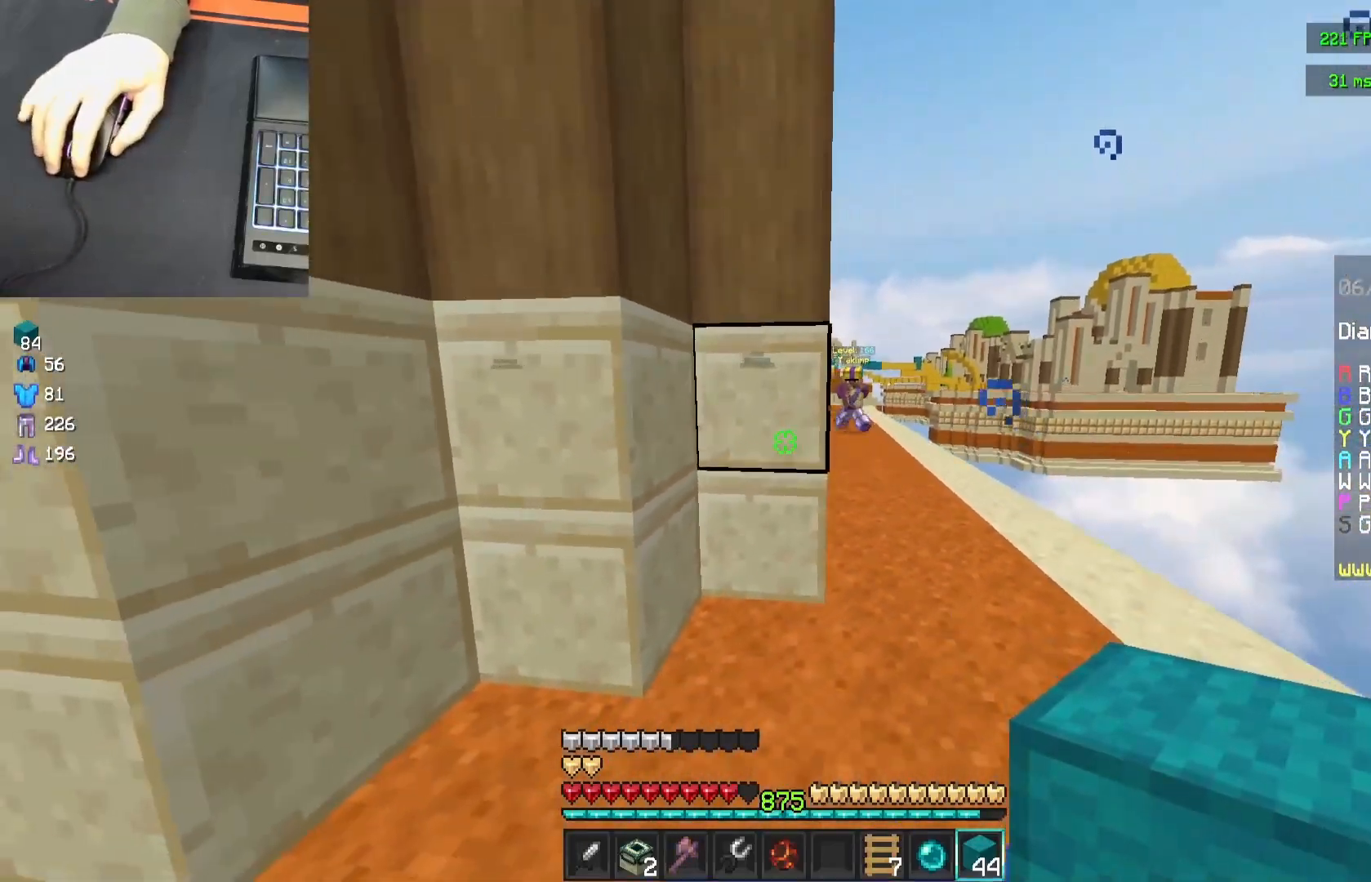
{"keys": ["a", "s"], "mouse": [], "events": [[17, "s", "up"], [67, "a", "down"], [183, "s", "down"]]}
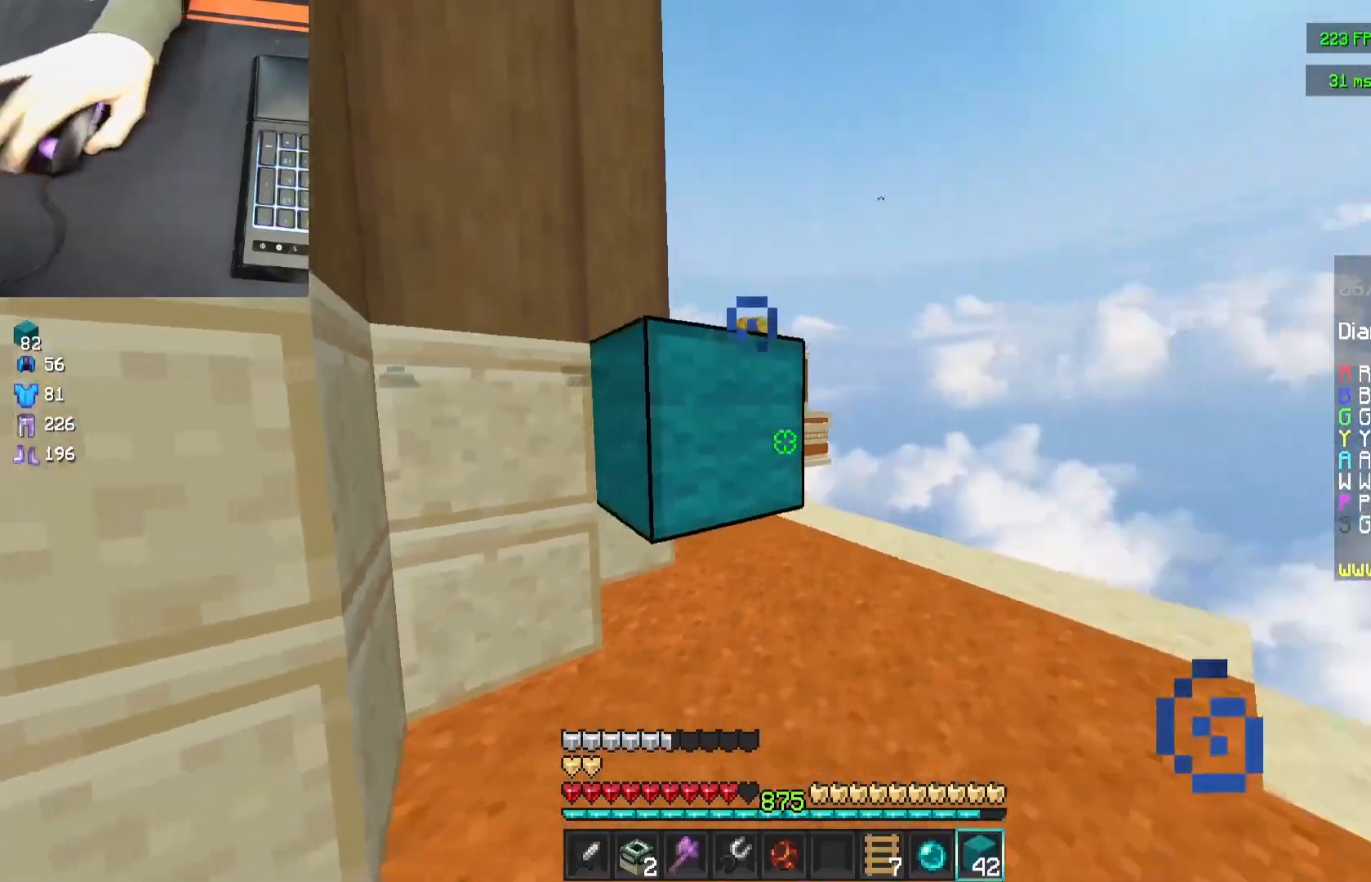
{"keys": ["a", "w"], "mouse": [], "events": [[250, "s", "up"], [283, "w", "down"]]}
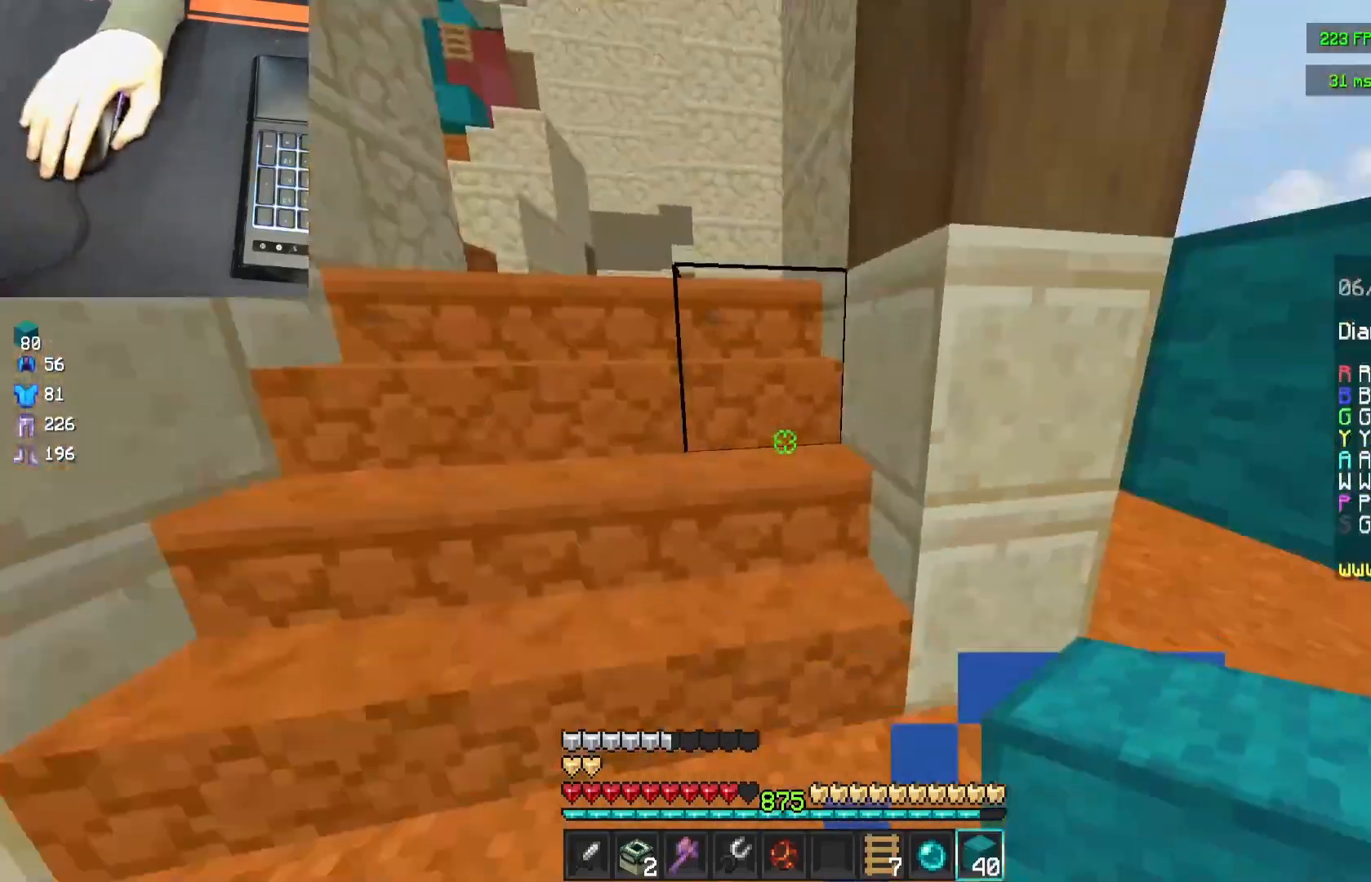
{"keys": ["d", "w"], "mouse": [], "events": [[67, "a", "up"], [117, "d", "down"], [117, "w", "up"], [217, "w", "down"]]}
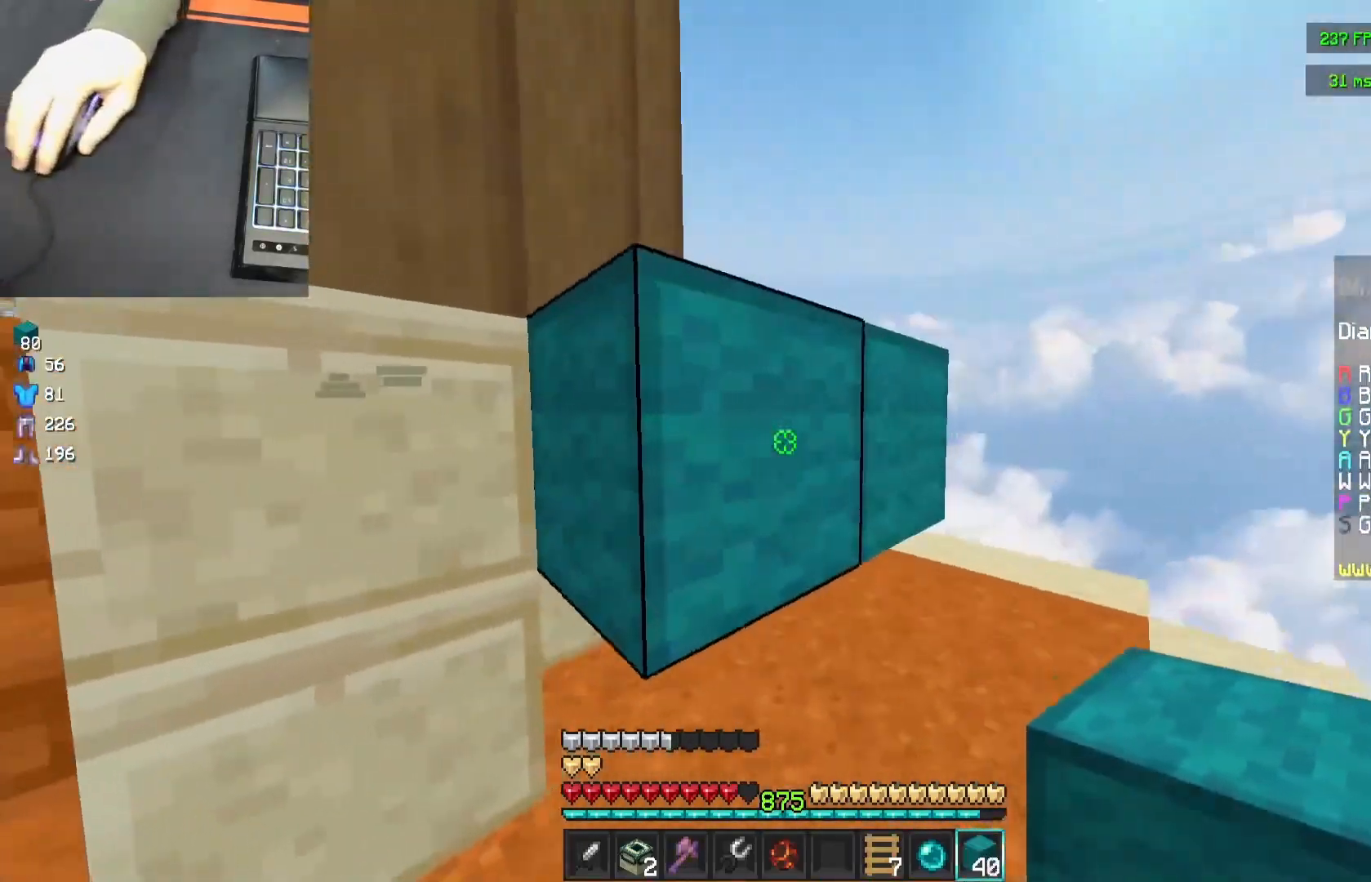
{"keys": ["d", "w"], "mouse": [], "events": []}
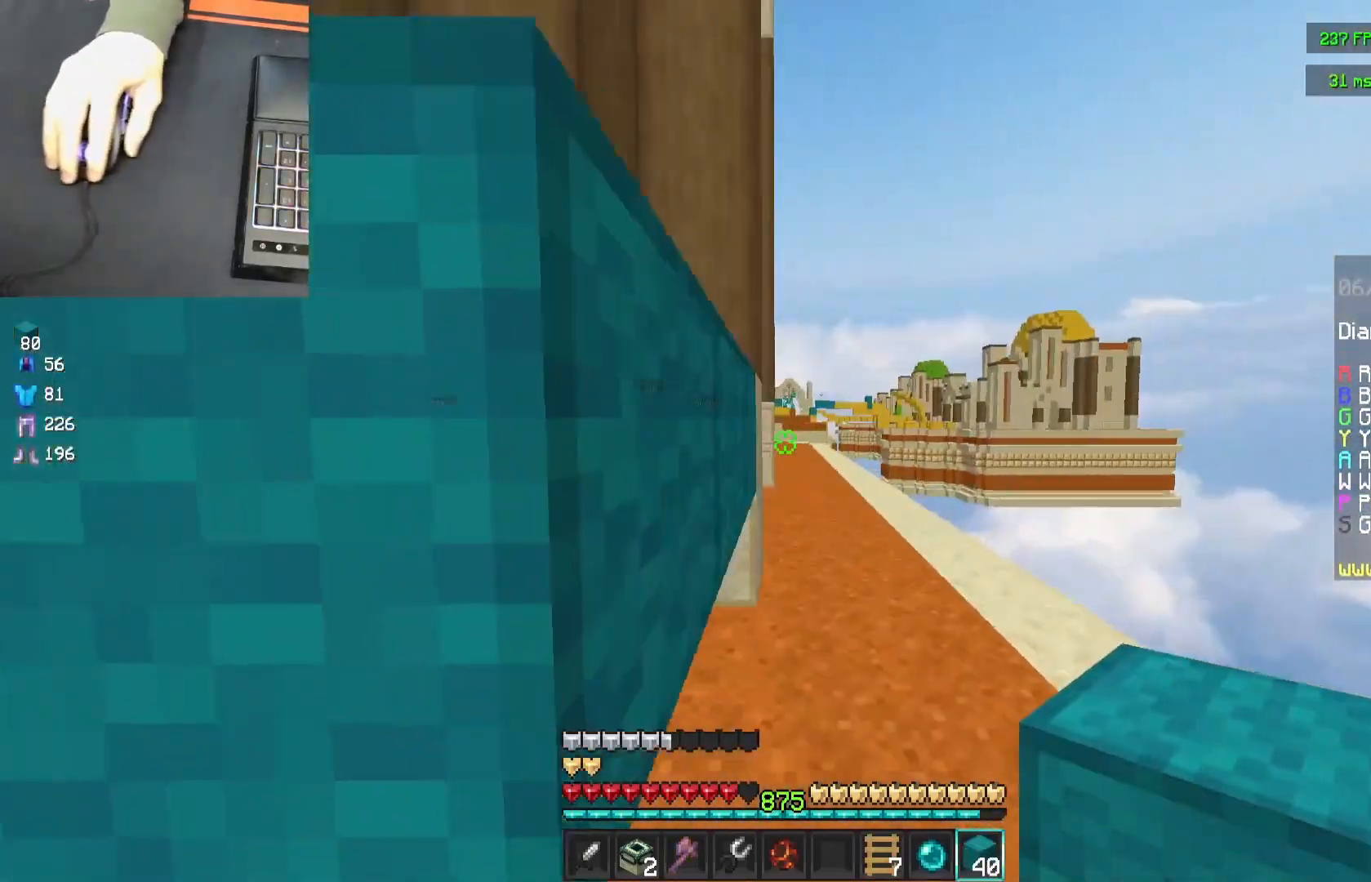
{"keys": ["w"], "mouse": [], "events": [[283, "d", "up"]]}
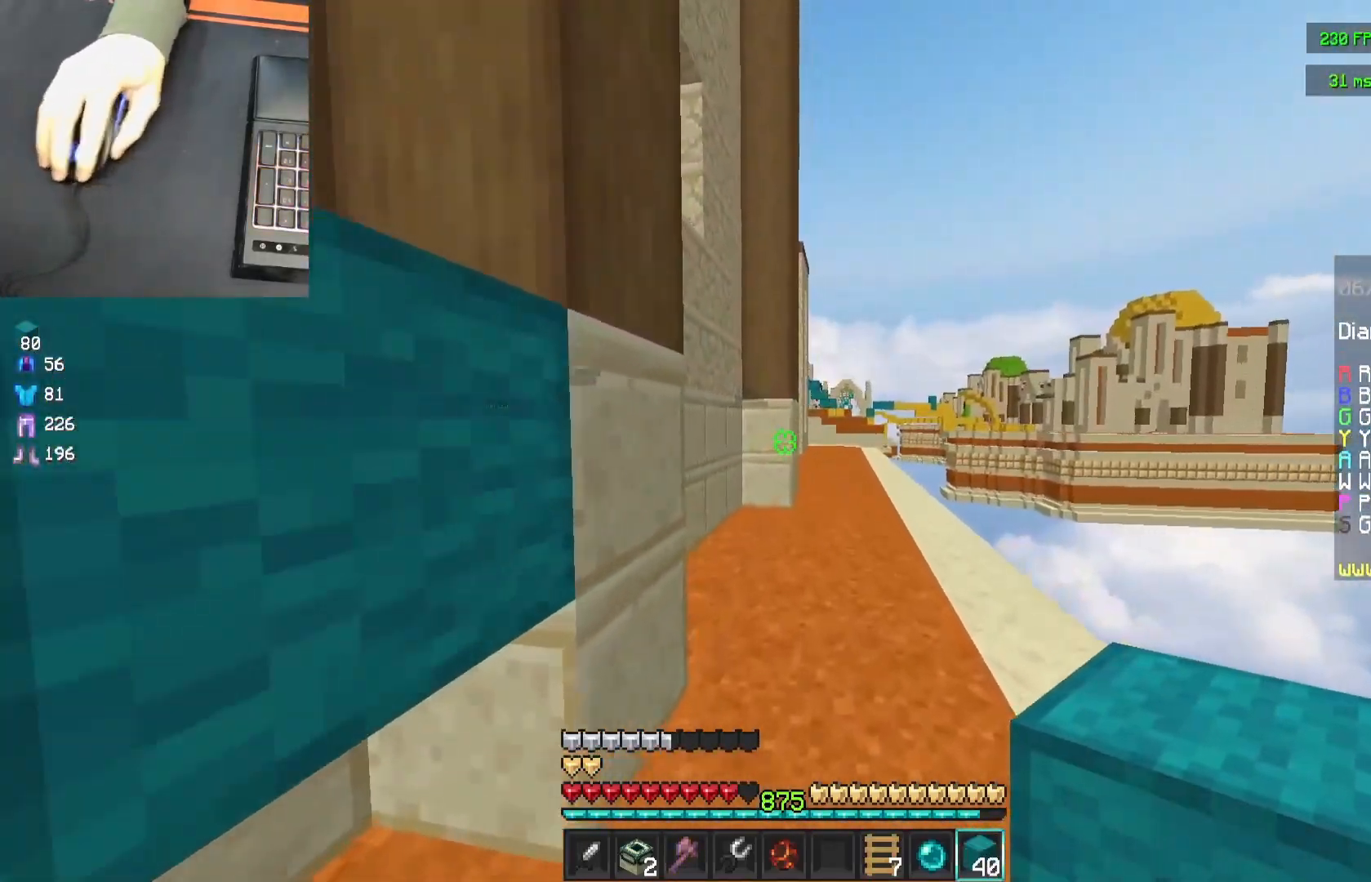
{"keys": ["d", "w"], "mouse": [], "events": [[150, "d", "down"]]}
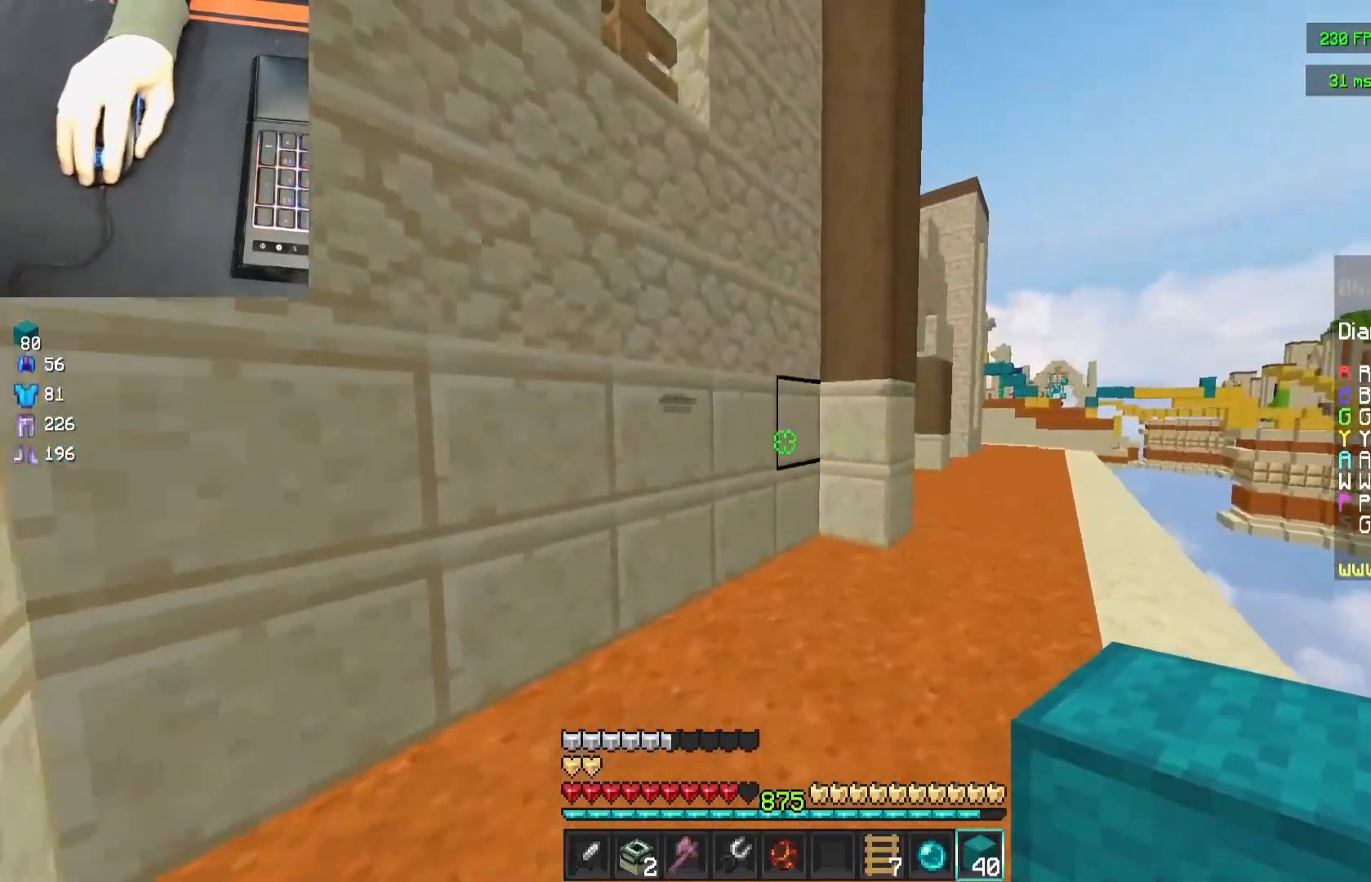
{"keys": ["d", "w"], "mouse": [], "events": [[117, "space", "down"], [283, "mouse_left", "down"], [333, "space", "up"], [433, "mouse_left", "up"]]}
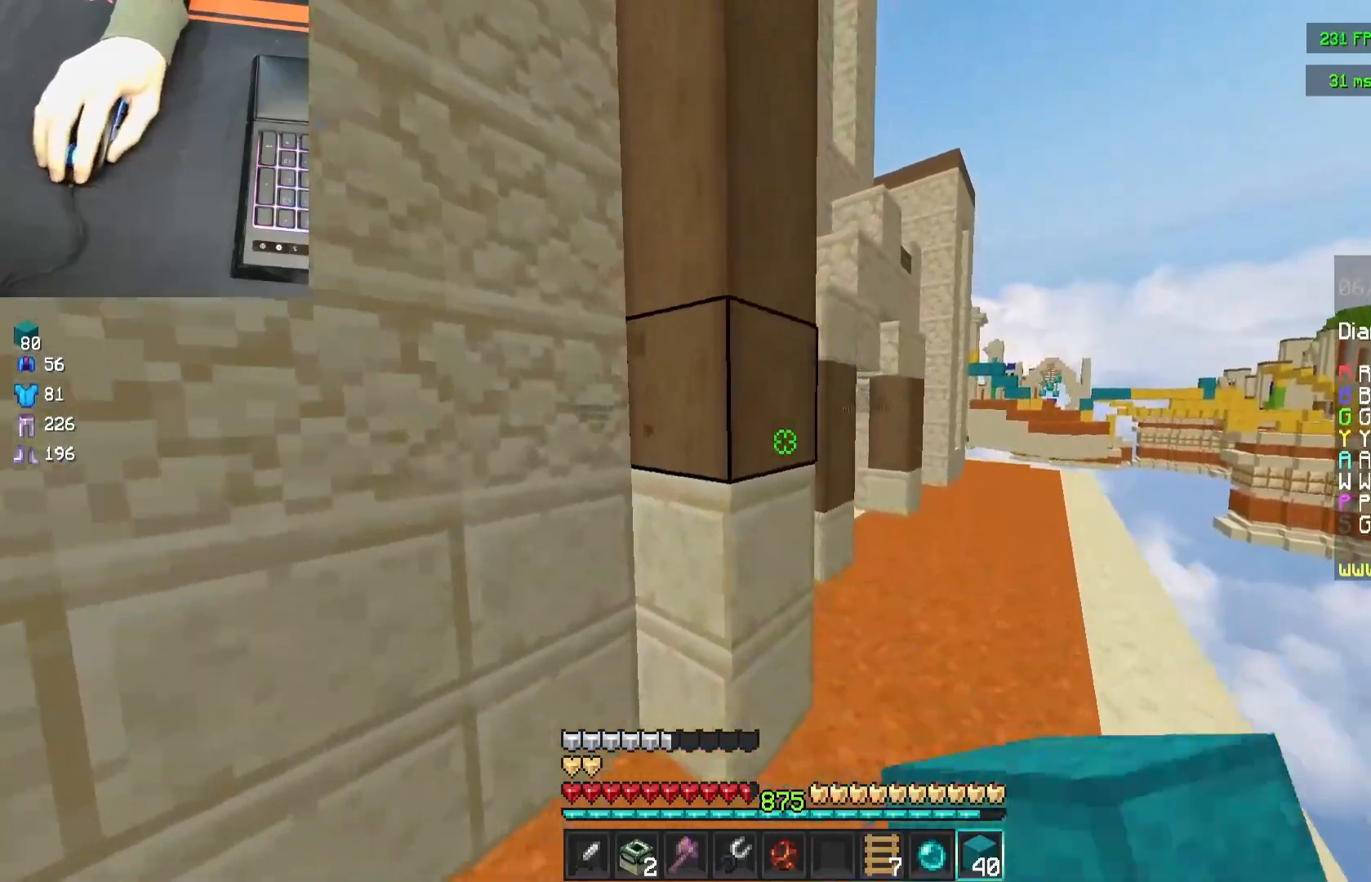
{"keys": ["d", "w"], "mouse": [], "events": [[200, "space", "down"], [350, "space", "up"]]}
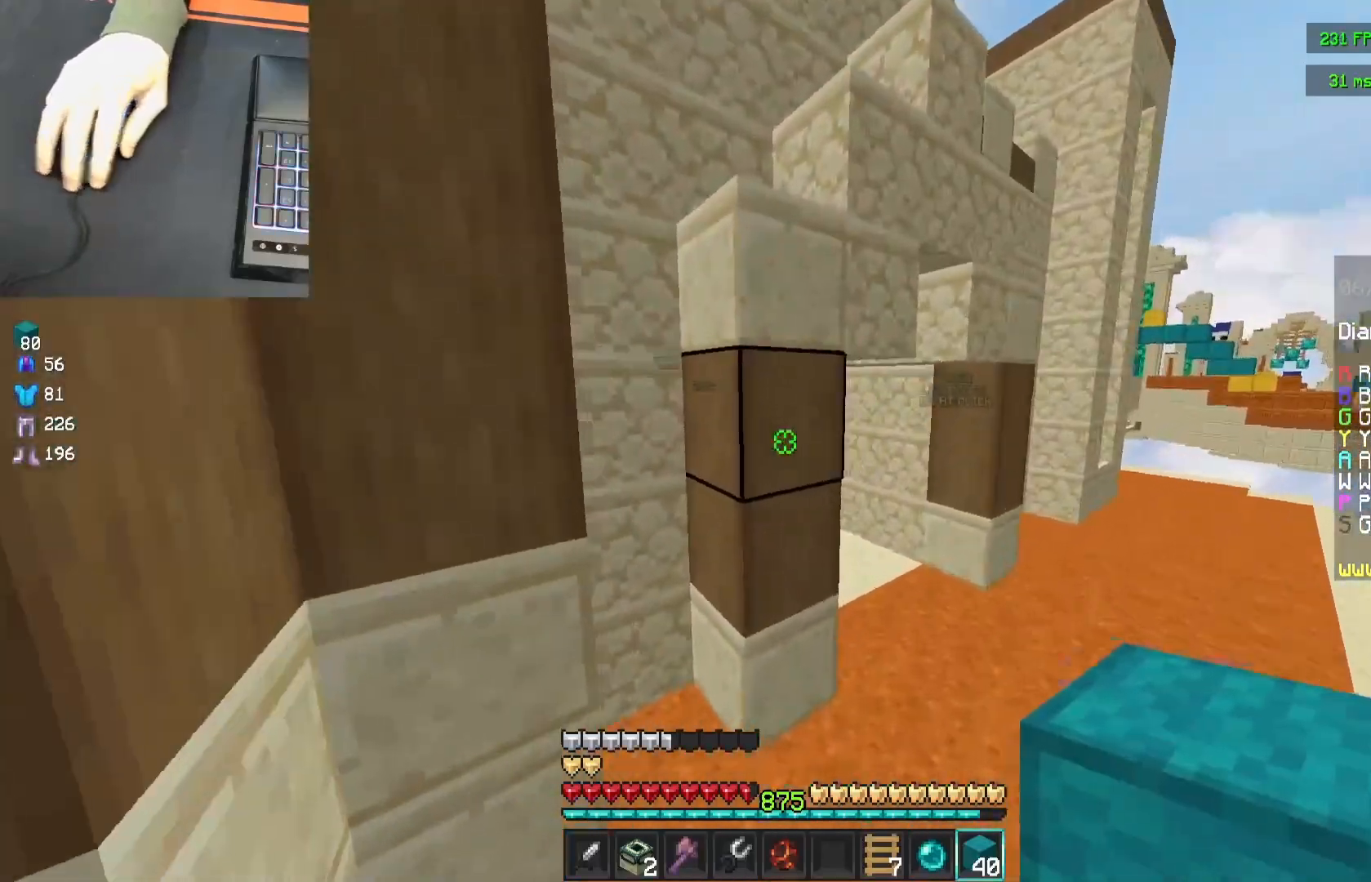
{"keys": ["w"], "mouse": [], "events": [[433, "d", "up"]]}
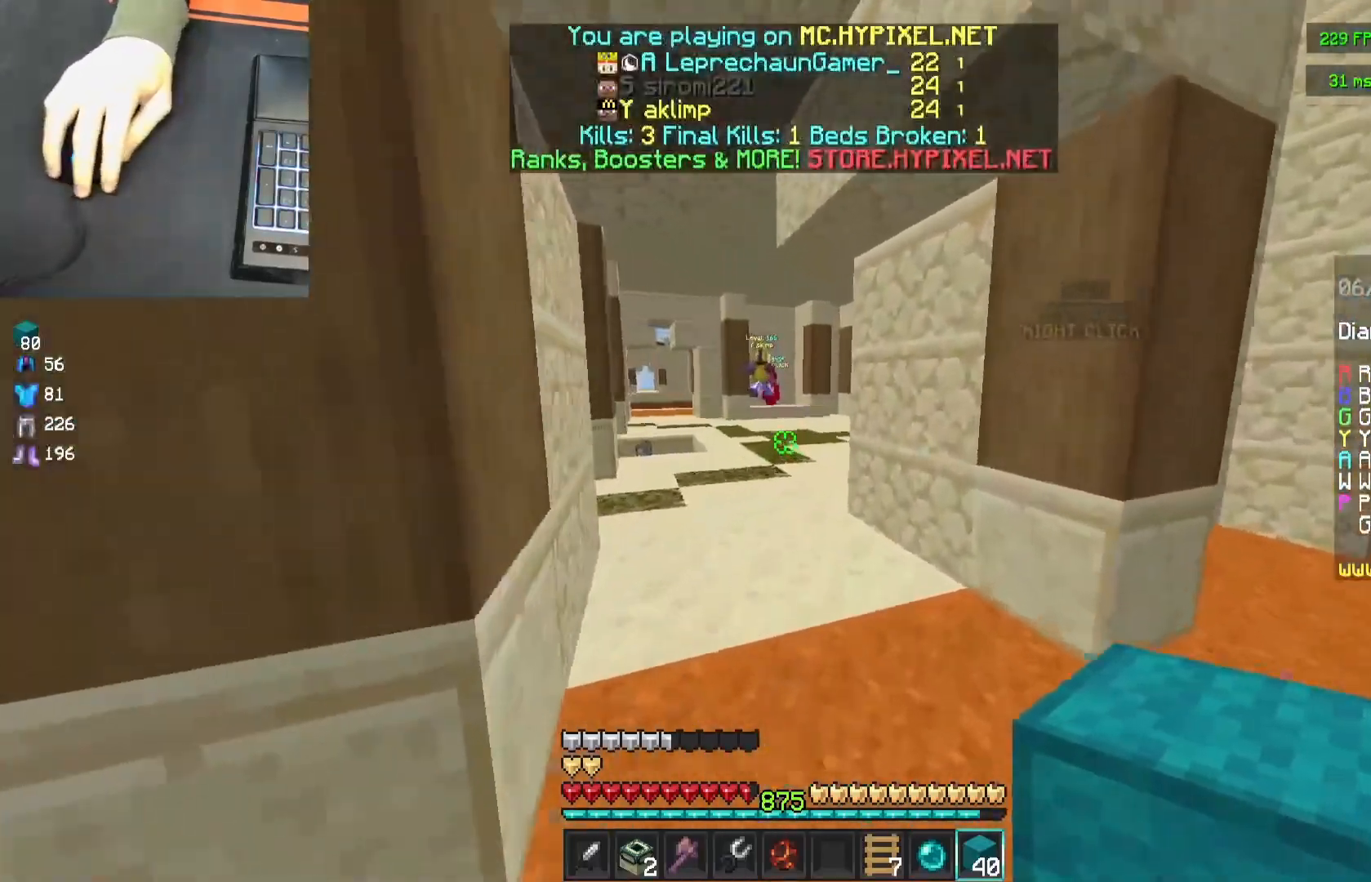
{"keys": ["w"], "mouse": [], "events": []}
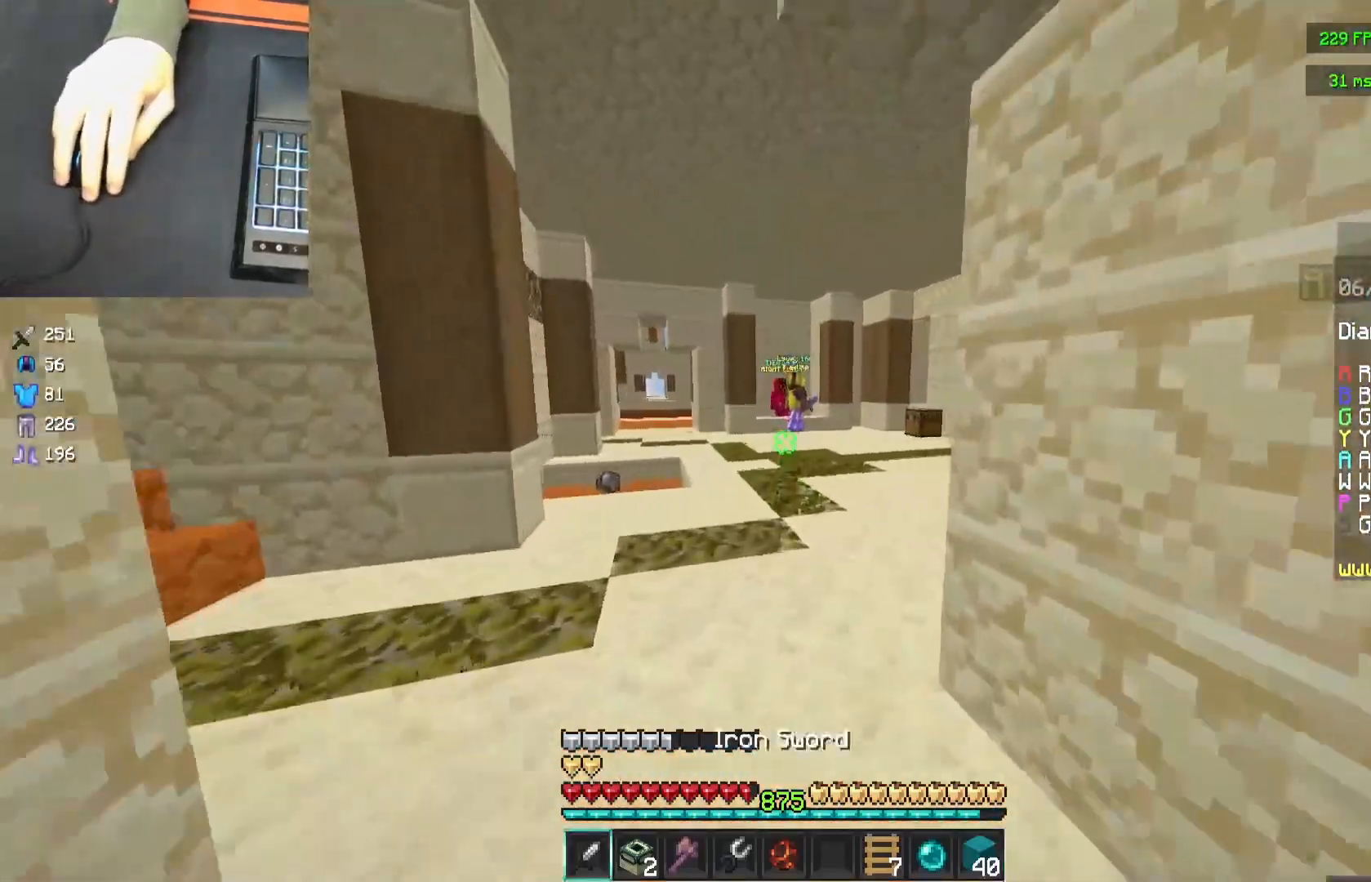
{"keys": ["s"], "mouse": [], "events": [[217, "w", "up"], [333, "s", "down"]]}
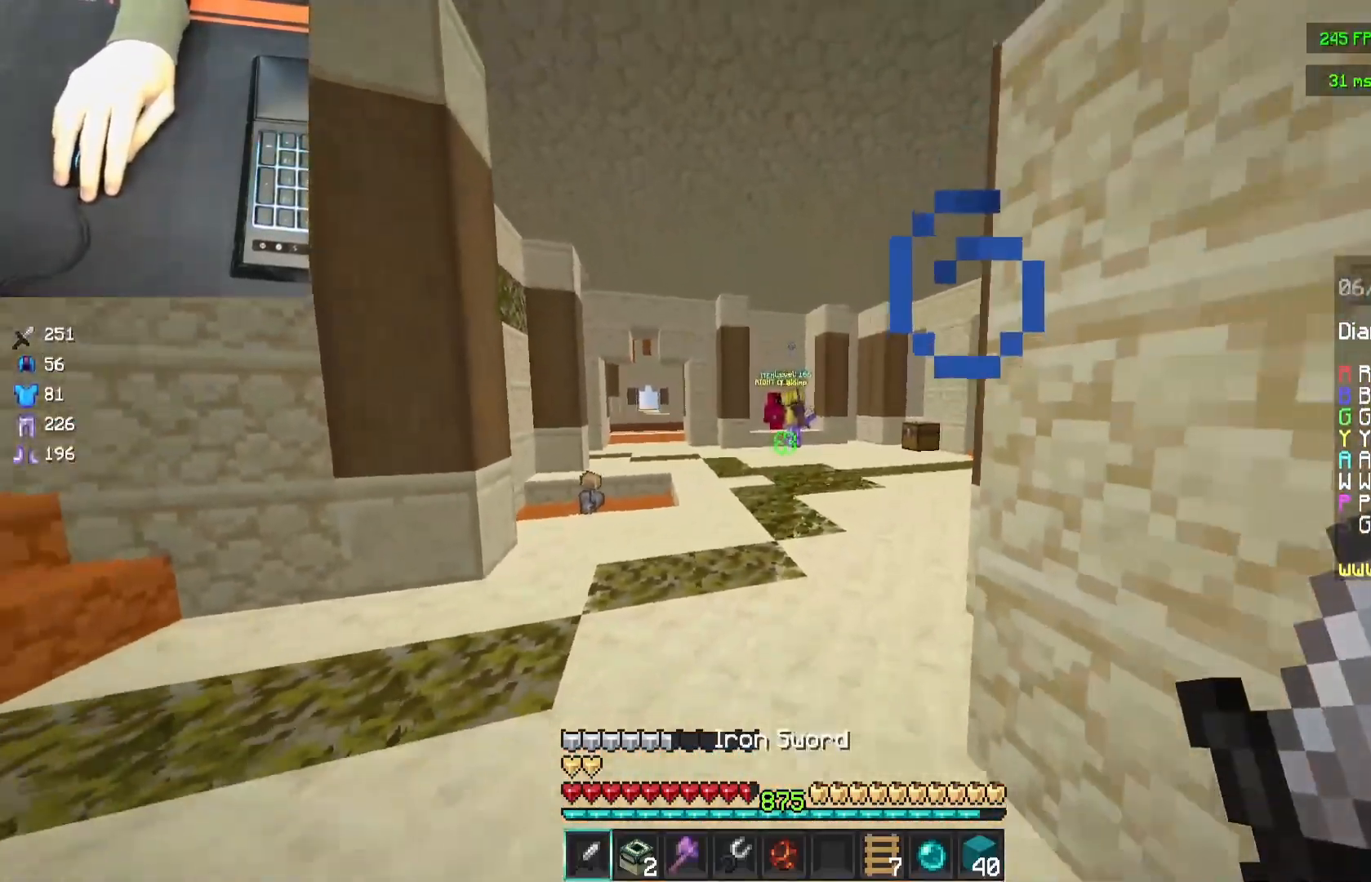
{"keys": ["d", "s"], "mouse": [], "events": [[350, "d", "down"]]}
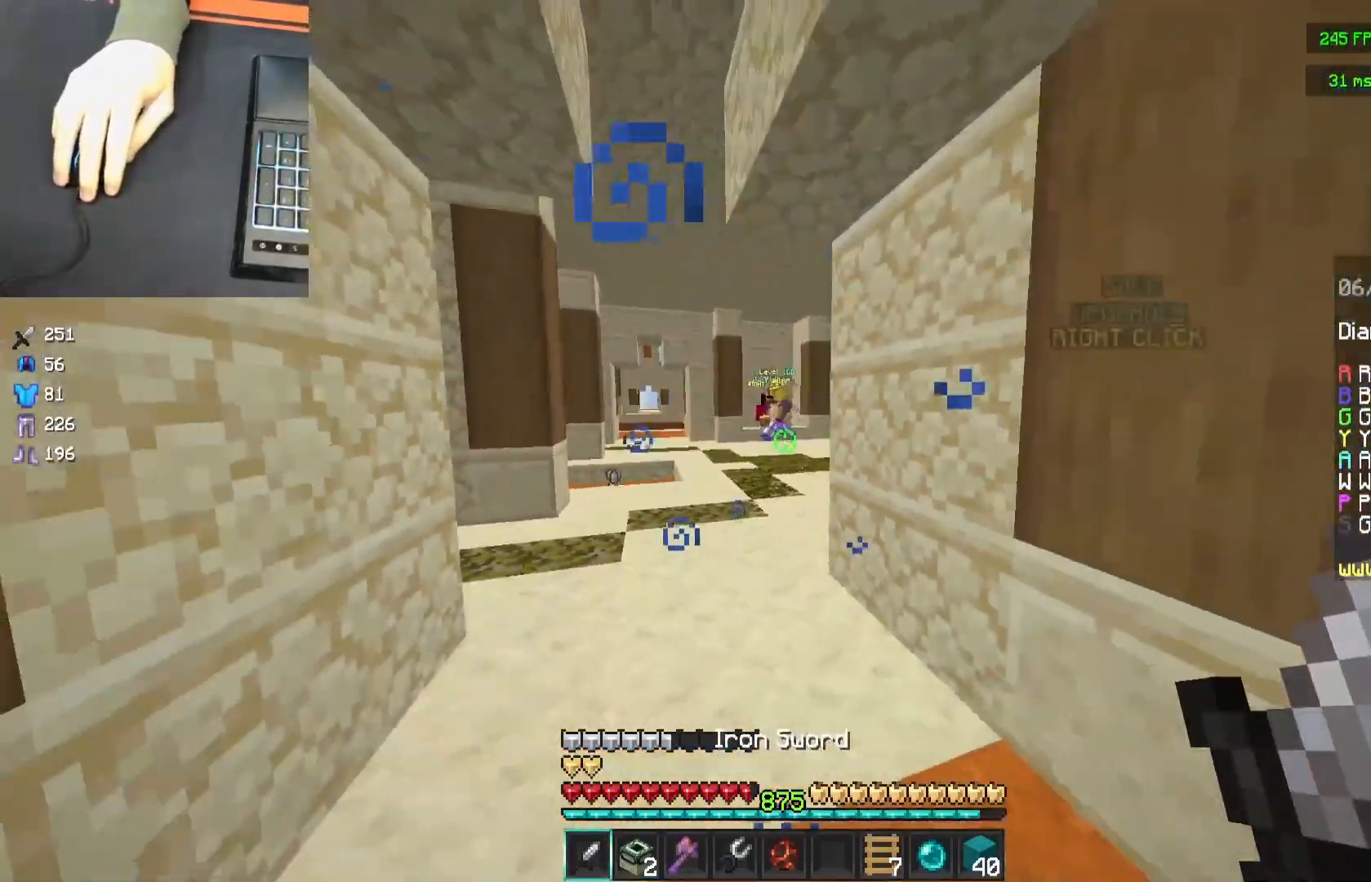
{"keys": ["d", "w"], "mouse": [], "events": [[100, "s", "up"], [417, "w", "down"]]}
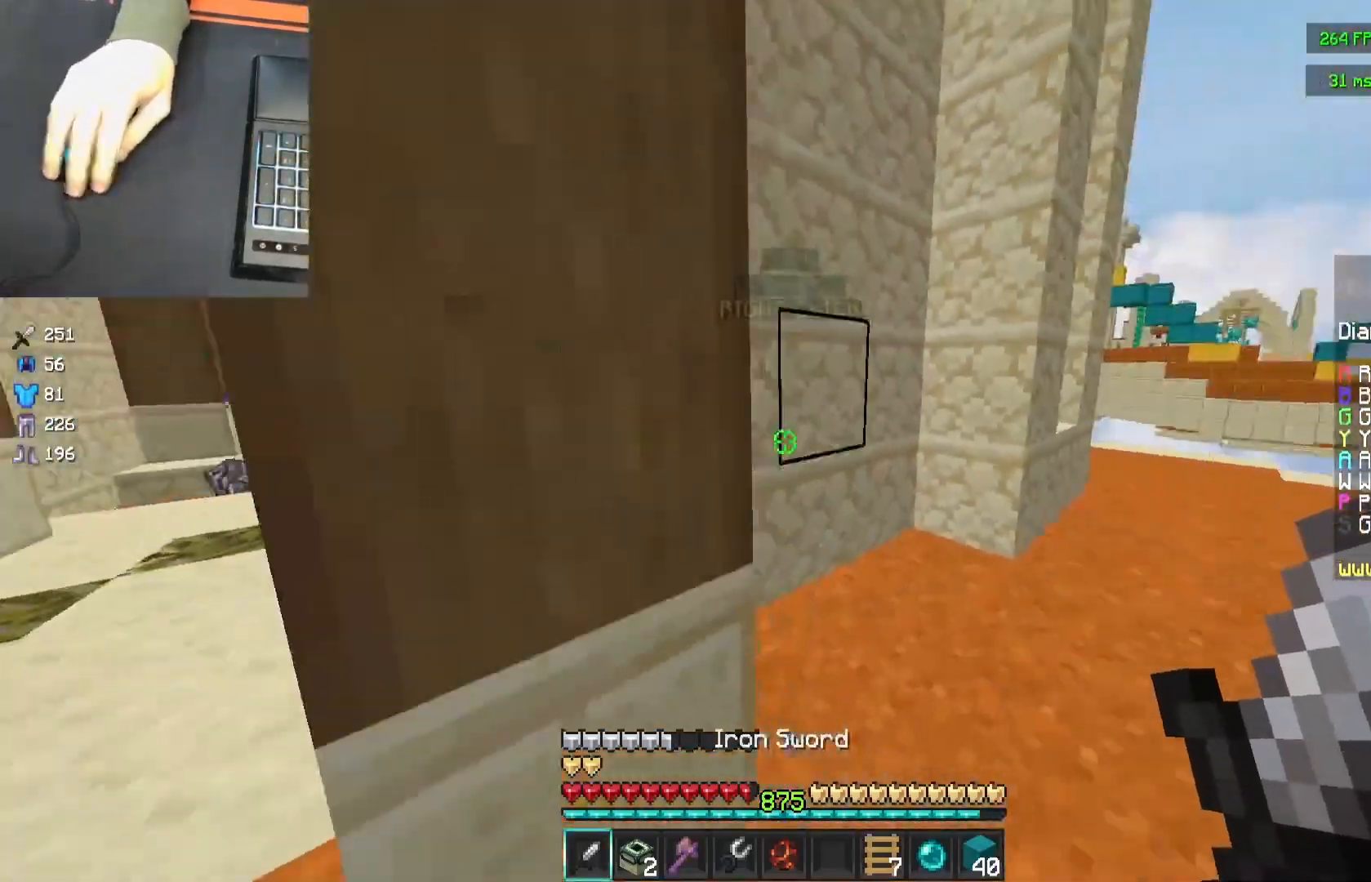
{"keys": ["d", "space", "w"], "mouse": [], "events": [[350, "space", "down"]]}
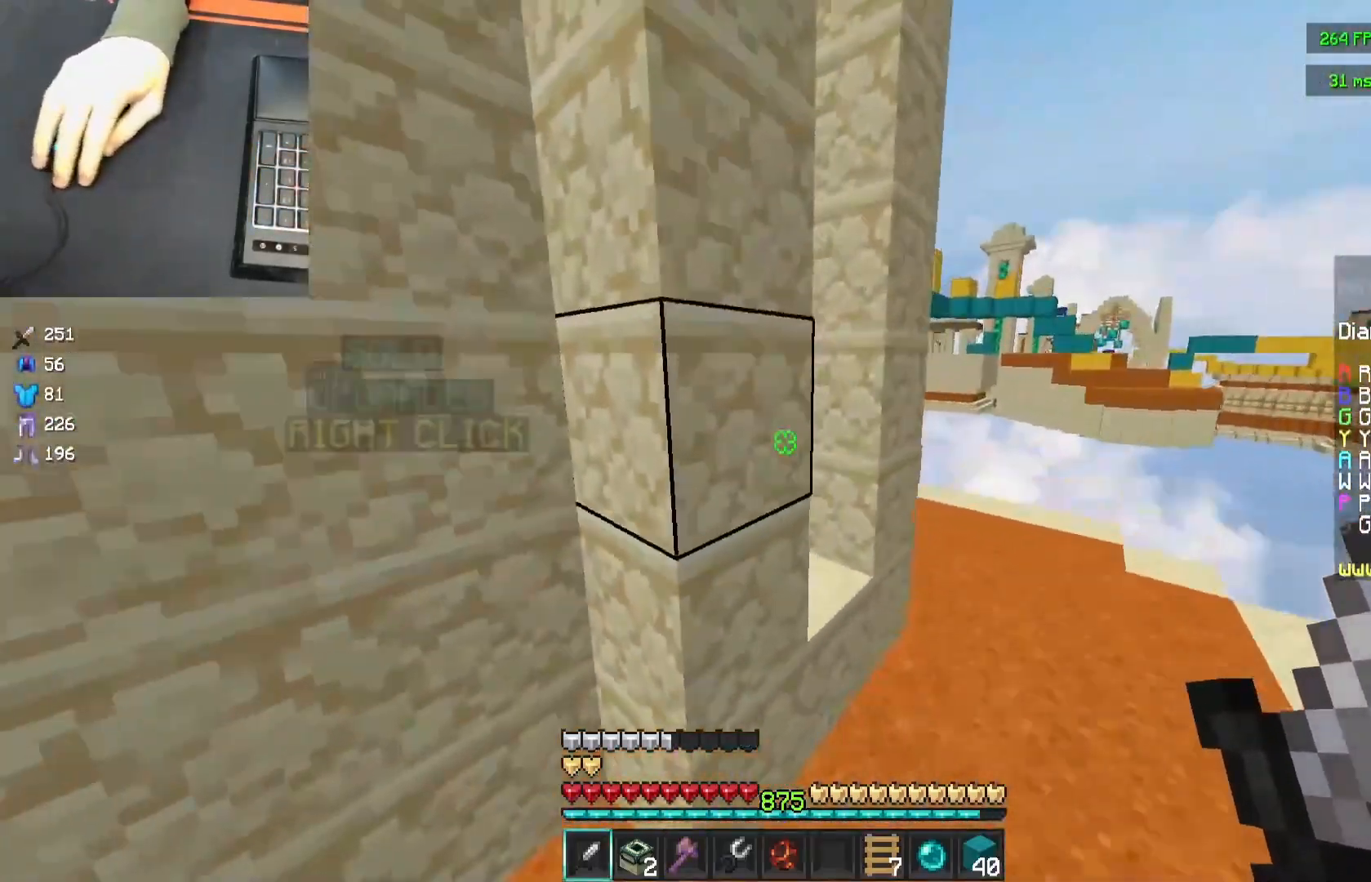
{"keys": ["d"], "mouse": [], "events": [[117, "space", "up"], [317, "w", "up"]]}
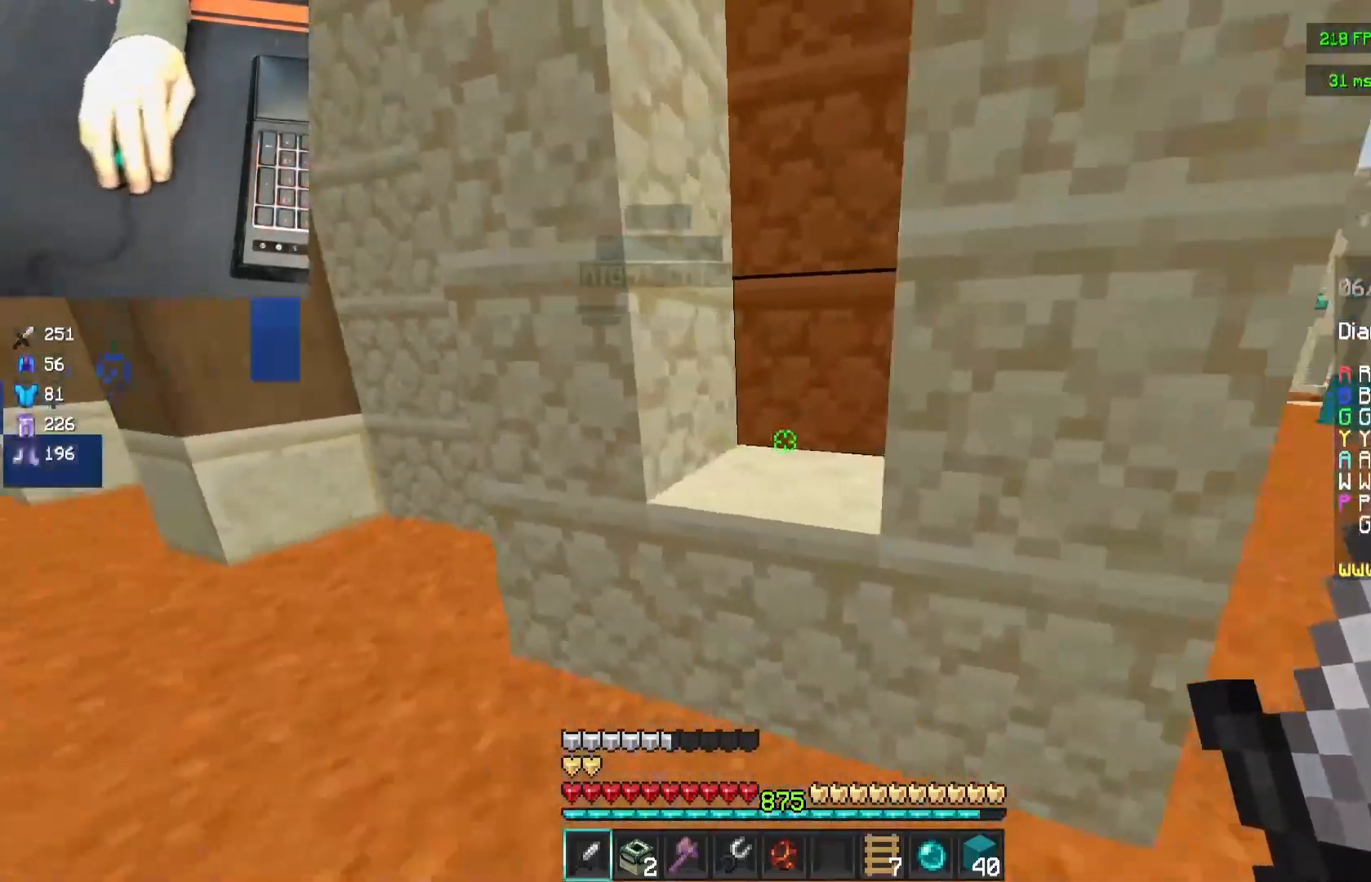
{"keys": ["d"], "mouse": [], "events": []}
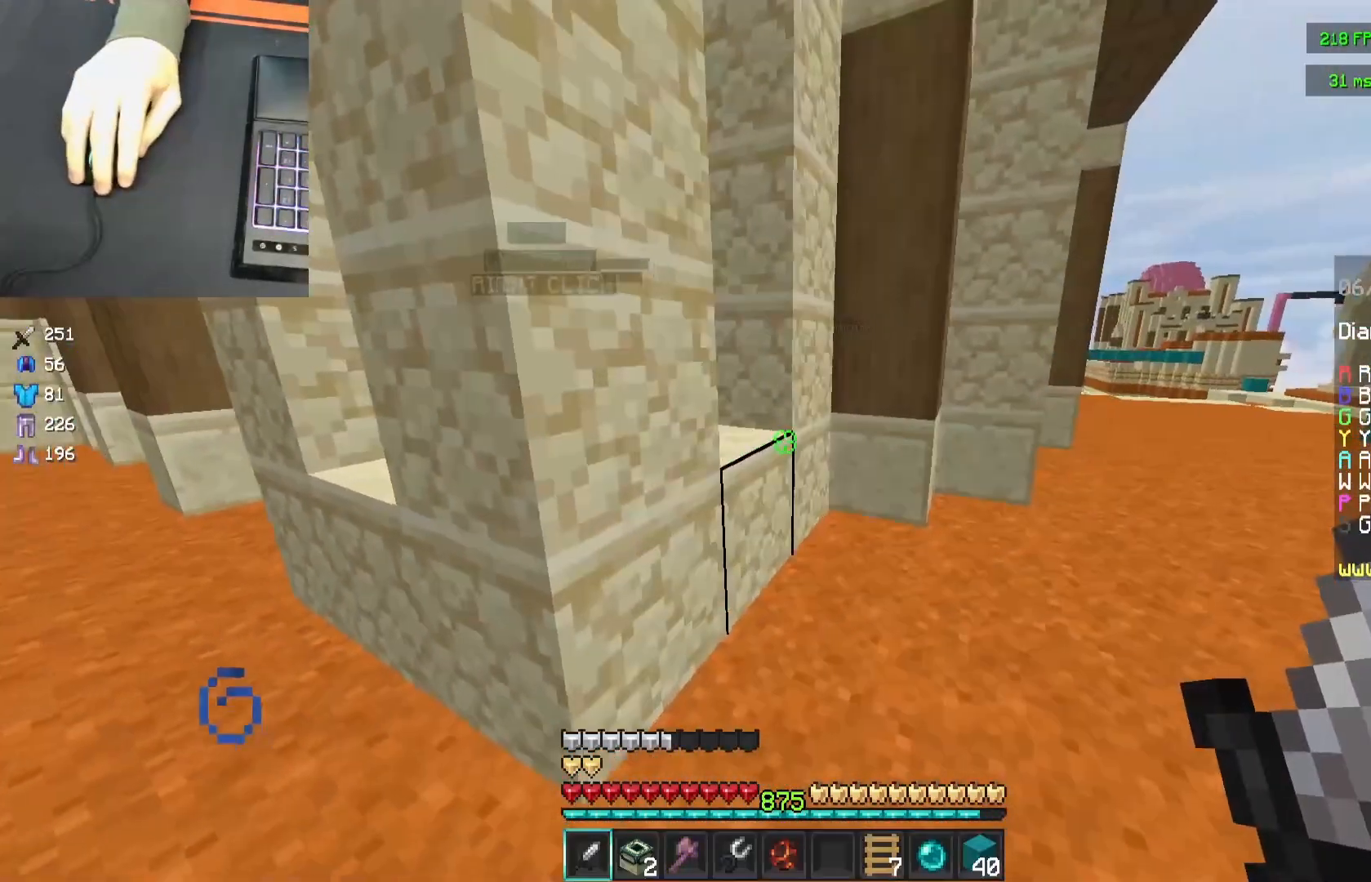
{"keys": ["a"], "mouse": [], "events": [[50, "a", "down"], [100, "d", "up"]]}
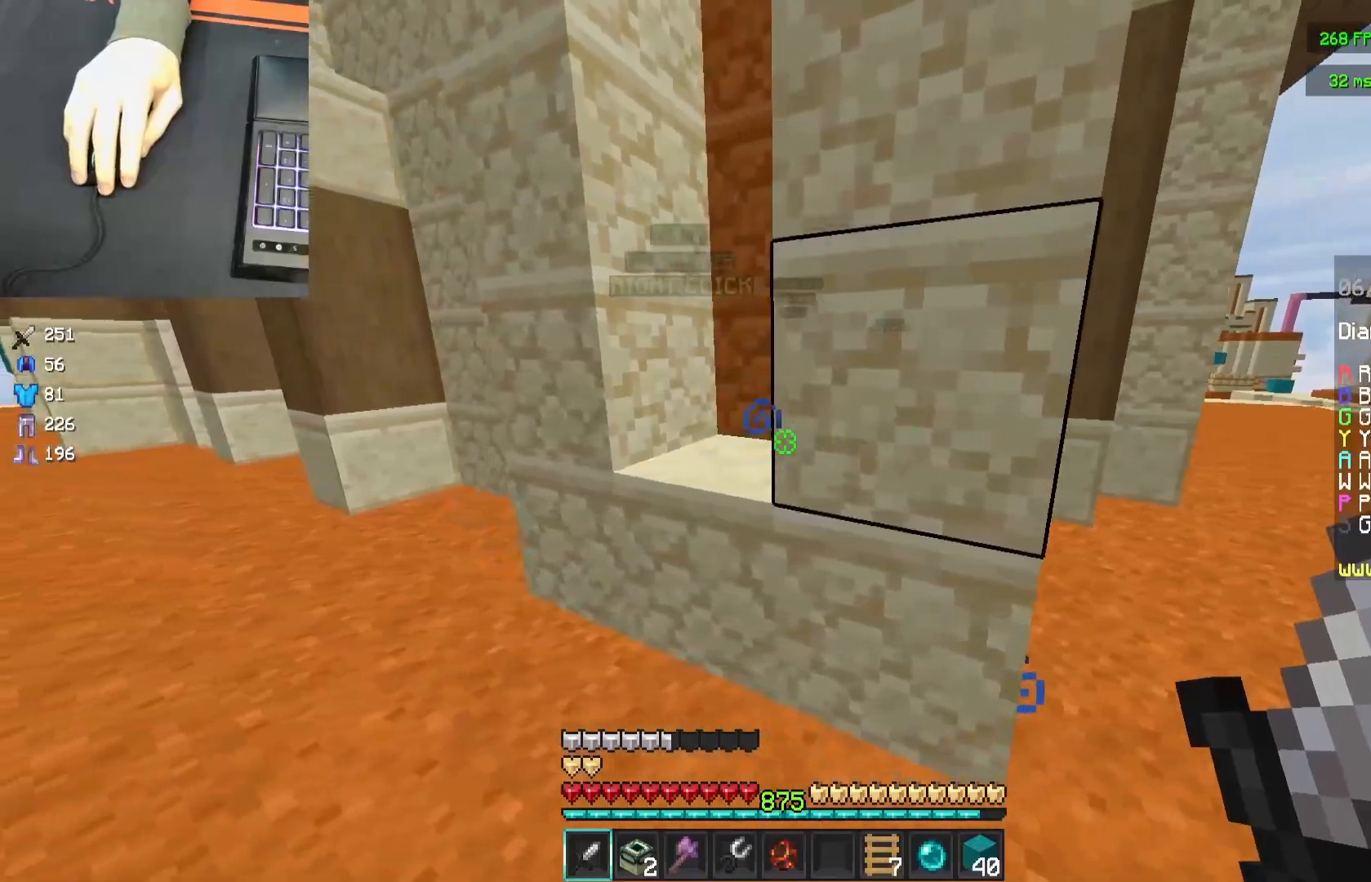
{"keys": [], "mouse": [], "events": [[83, "w", "down"], [250, "w", "up"], [400, "a", "up"]]}
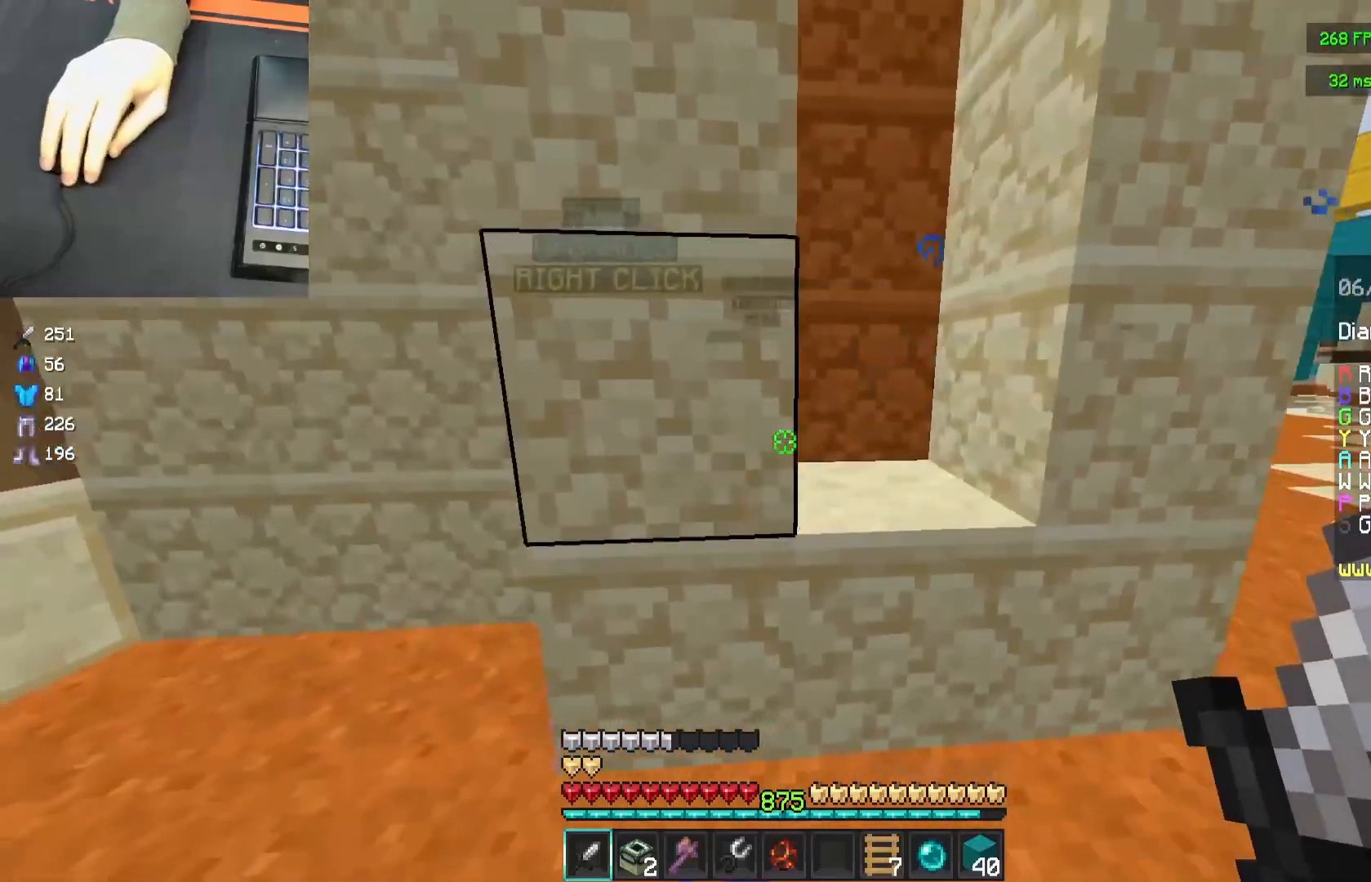
{"keys": ["d"], "mouse": [], "events": [[50, "d", "down"], [150, "a", "down"], [150, "d", "up"], [317, "a", "up"], [367, "d", "down"]]}
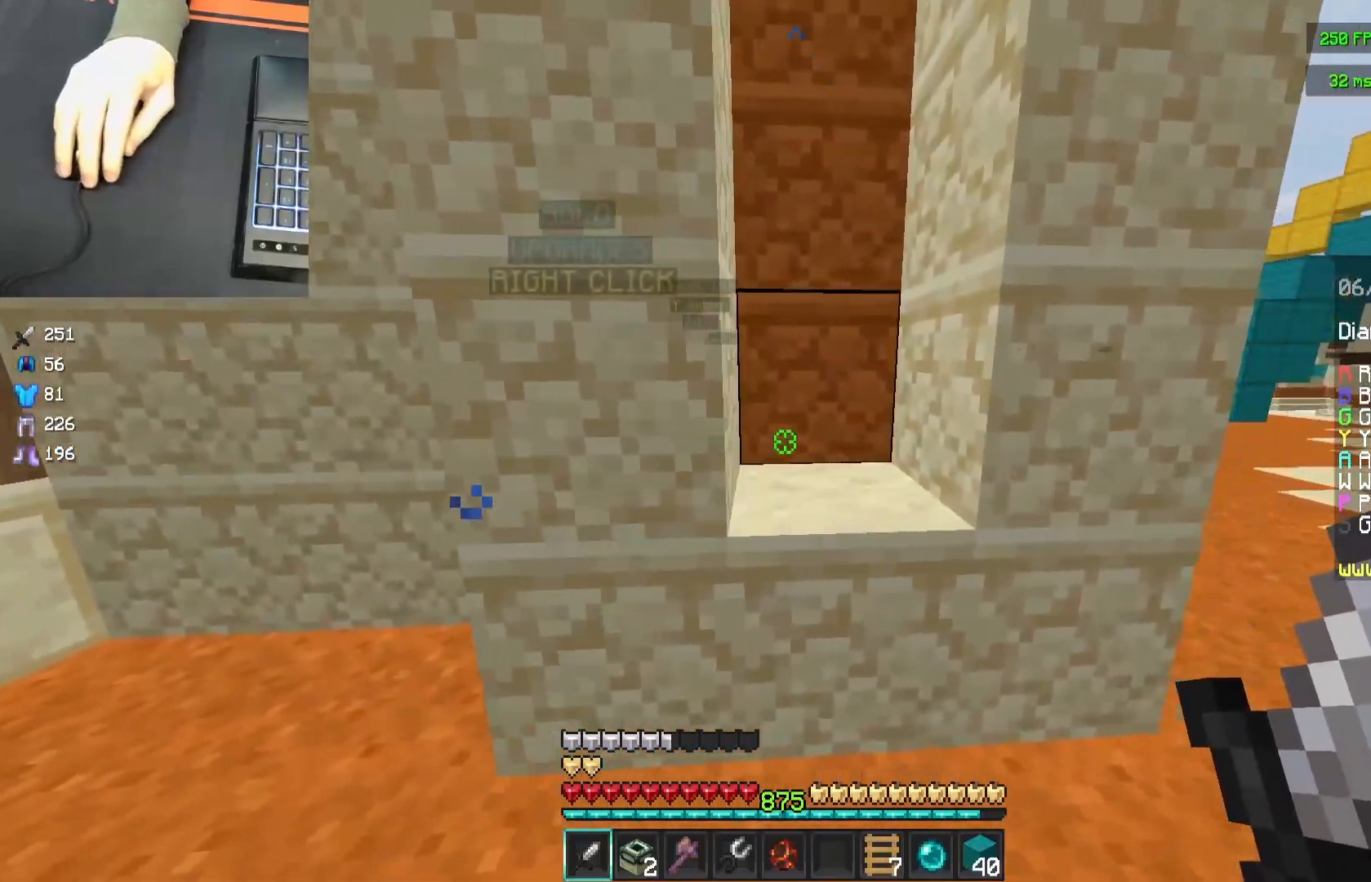
{"keys": ["d"], "mouse": [], "events": [[17, "d", "up"], [233, "d", "down"]]}
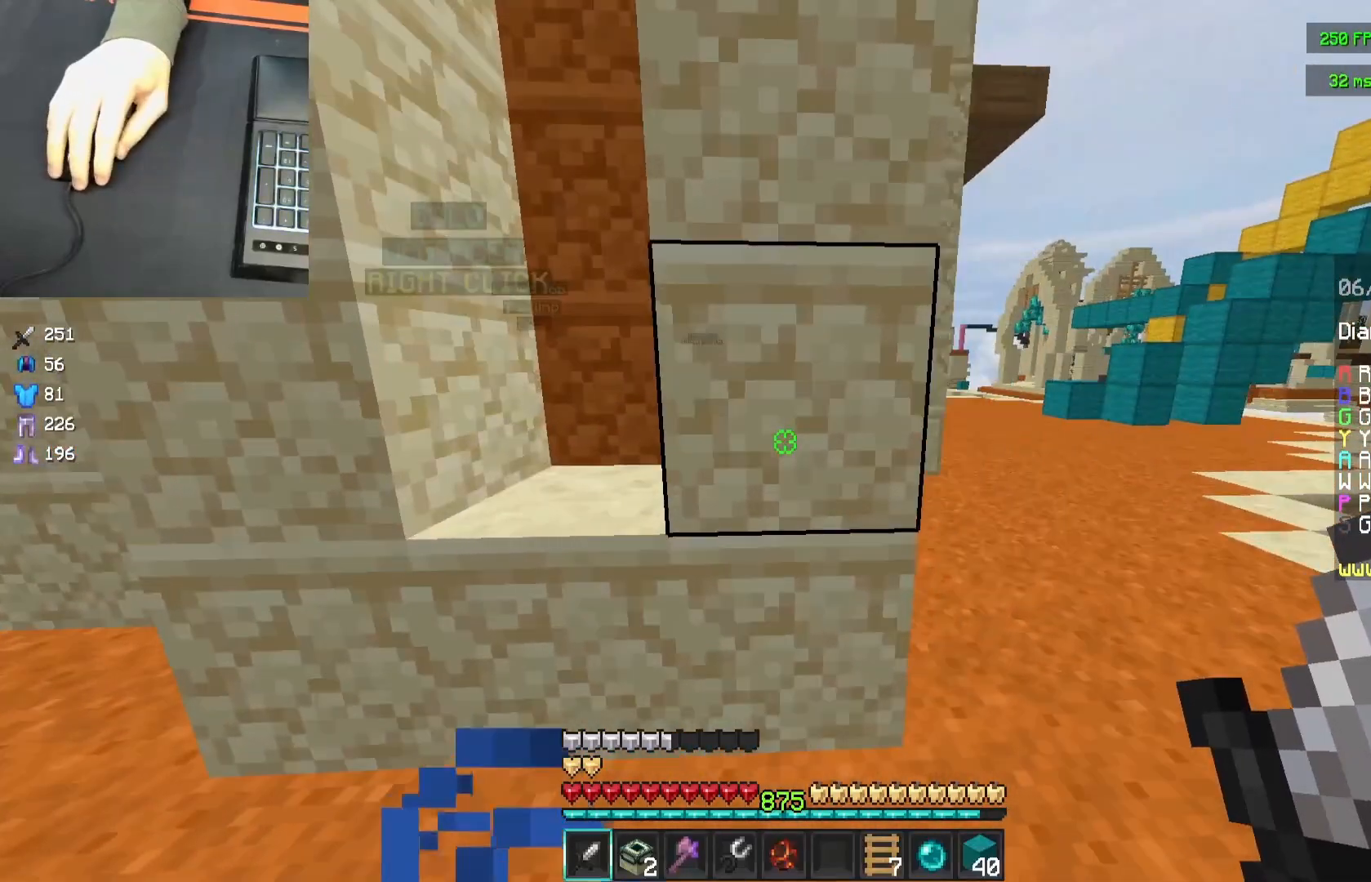
{"keys": [], "mouse": [], "events": [[33, "d", "up"]]}
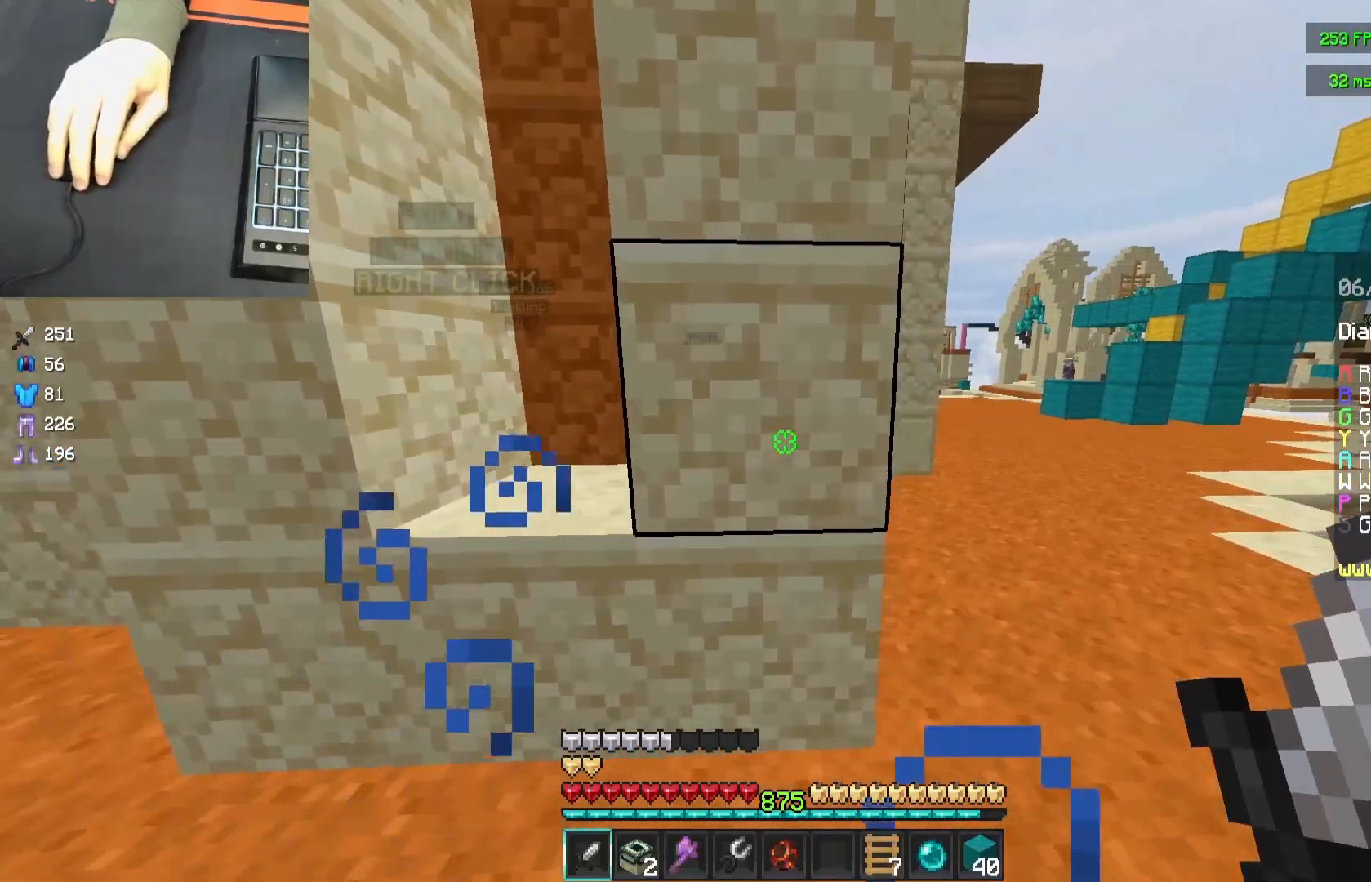
{"keys": [], "mouse": ["left"], "events": [[350, "mouse_left", "down"]]}
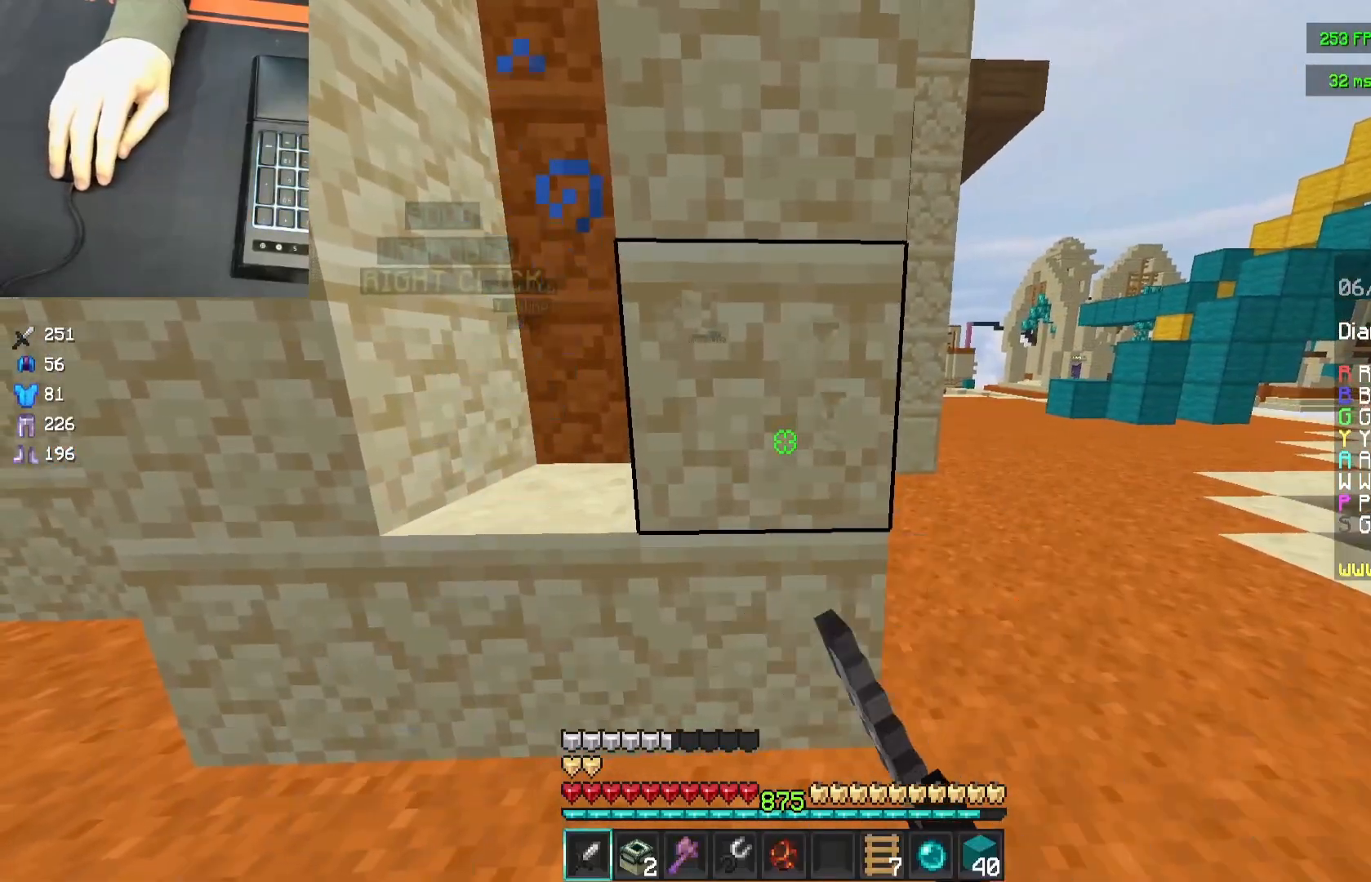
{"keys": [], "mouse": [], "events": [[217, "mouse_left", "up"]]}